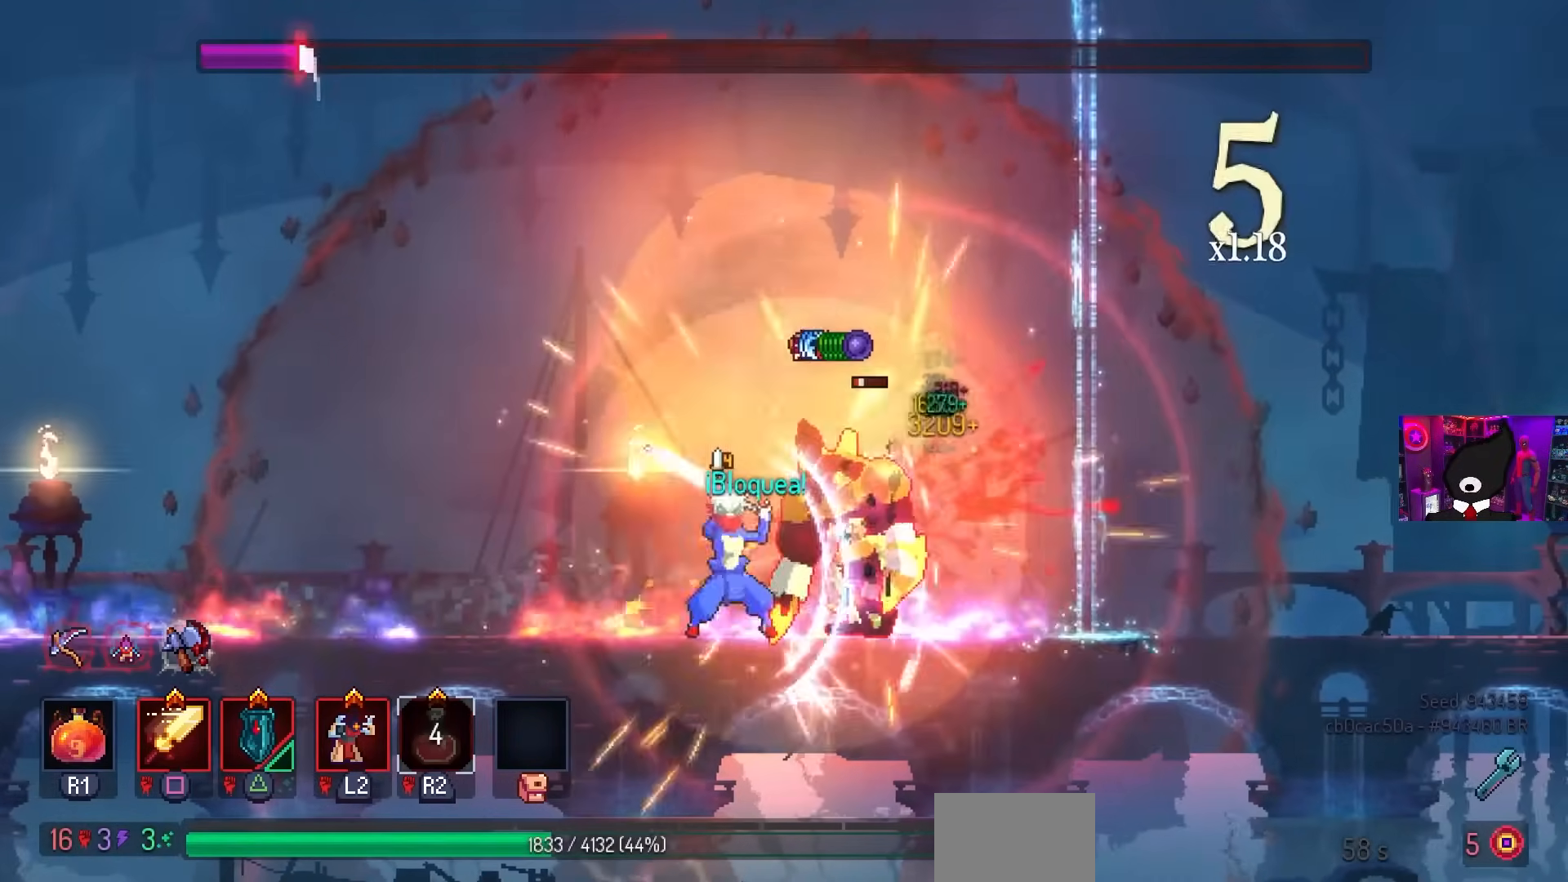
Gameplay with a controller (PlayStation layout); each line is a JSON object with the inputs held at the frame after it. "events" lists button and stick changes between this image and that frame as [ms after this image, input, new state], when the widget could be followed in between.
{"buttons": [], "left_stick": "center", "right_stick": "center", "events": [[467, "SQUARE", "up"]]}
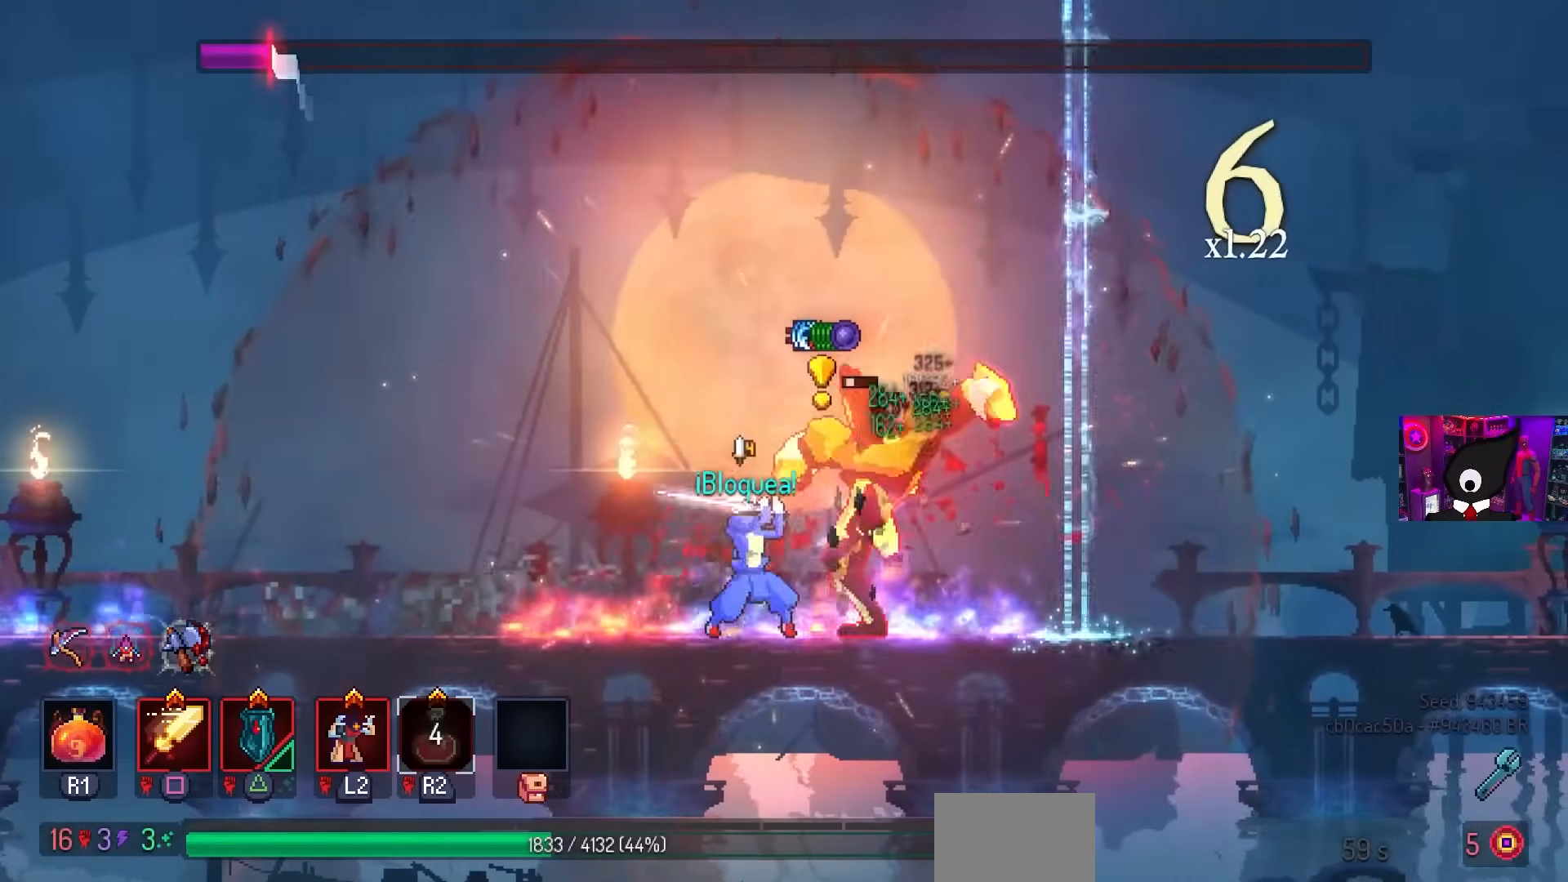
{"buttons": ["SQUARE"], "left_stick": "center", "right_stick": "center", "events": [[100, "TRIANGLE", "down"], [217, "TRIANGLE", "up"], [333, "SQUARE", "down"]]}
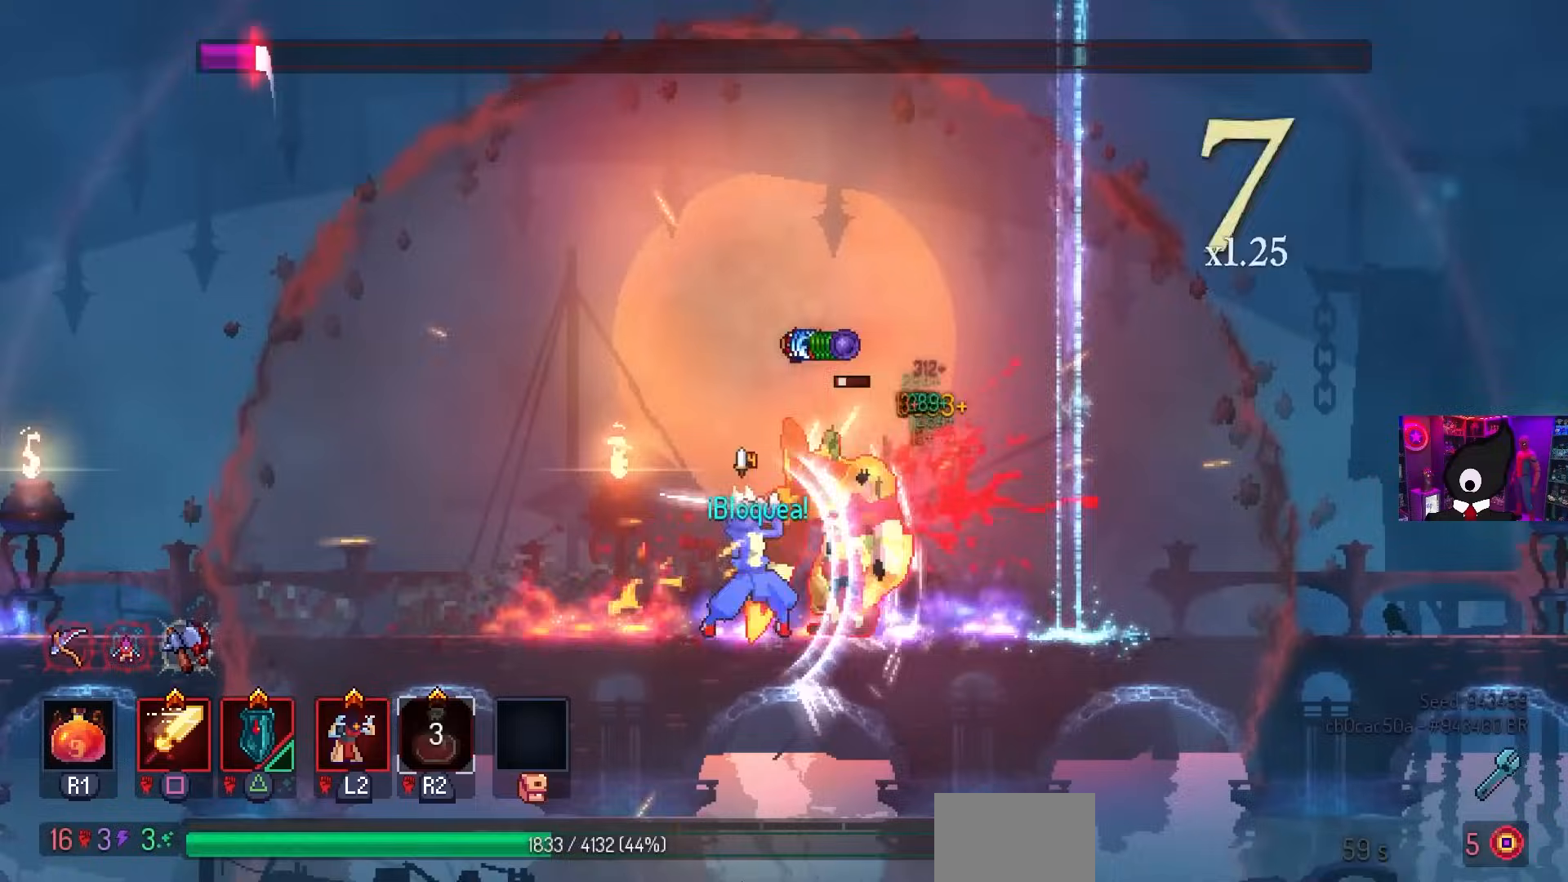
{"buttons": [], "left_stick": "center", "right_stick": "center", "events": [[400, "SQUARE", "up"]]}
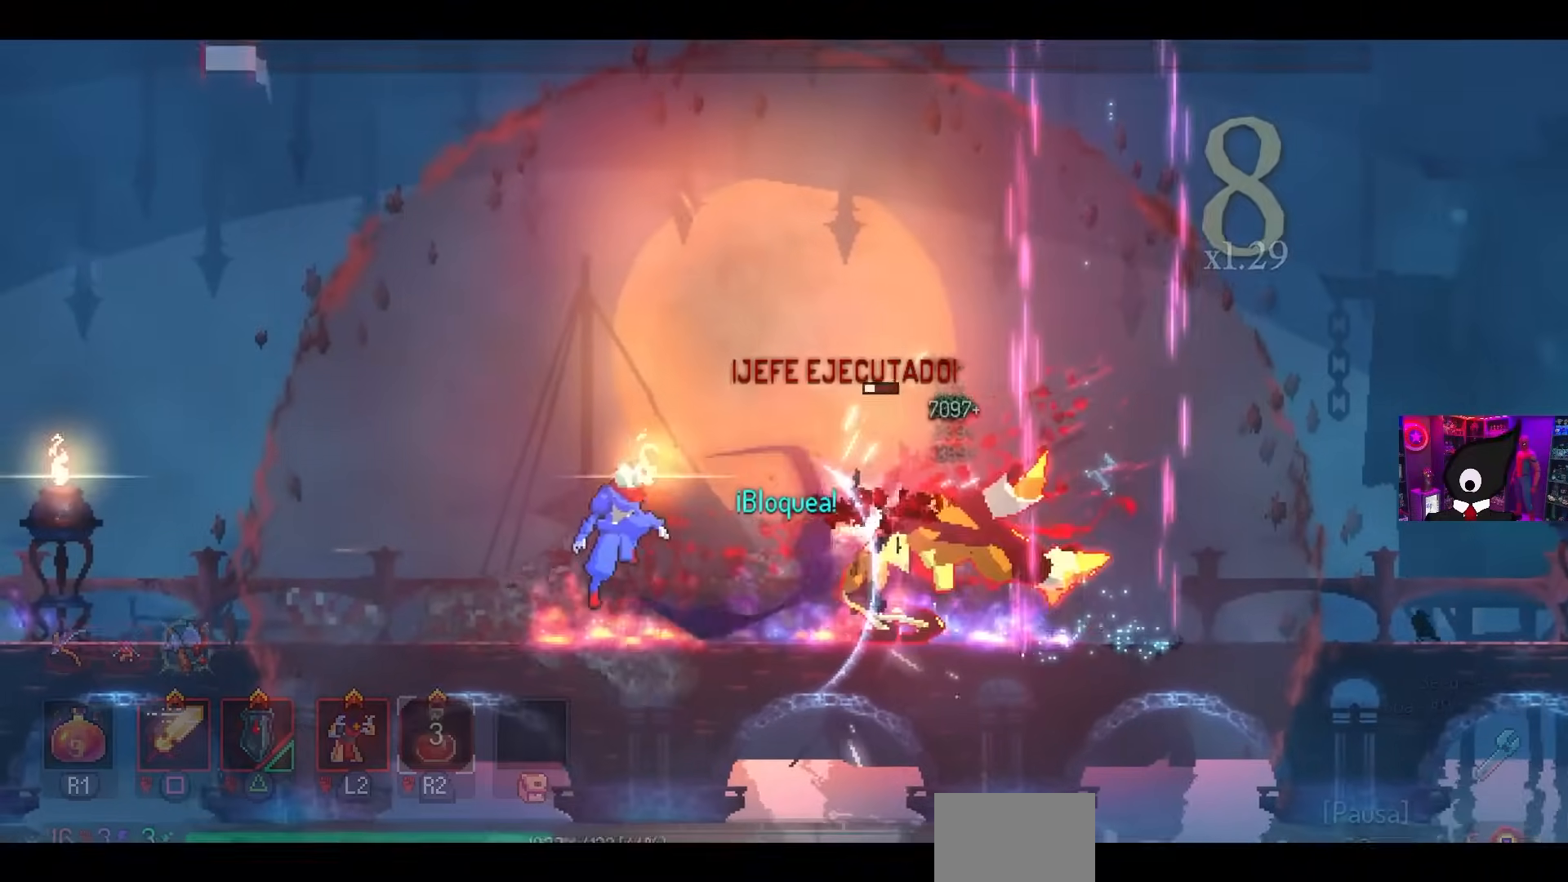
{"buttons": [], "left_stick": "center", "right_stick": "center", "events": []}
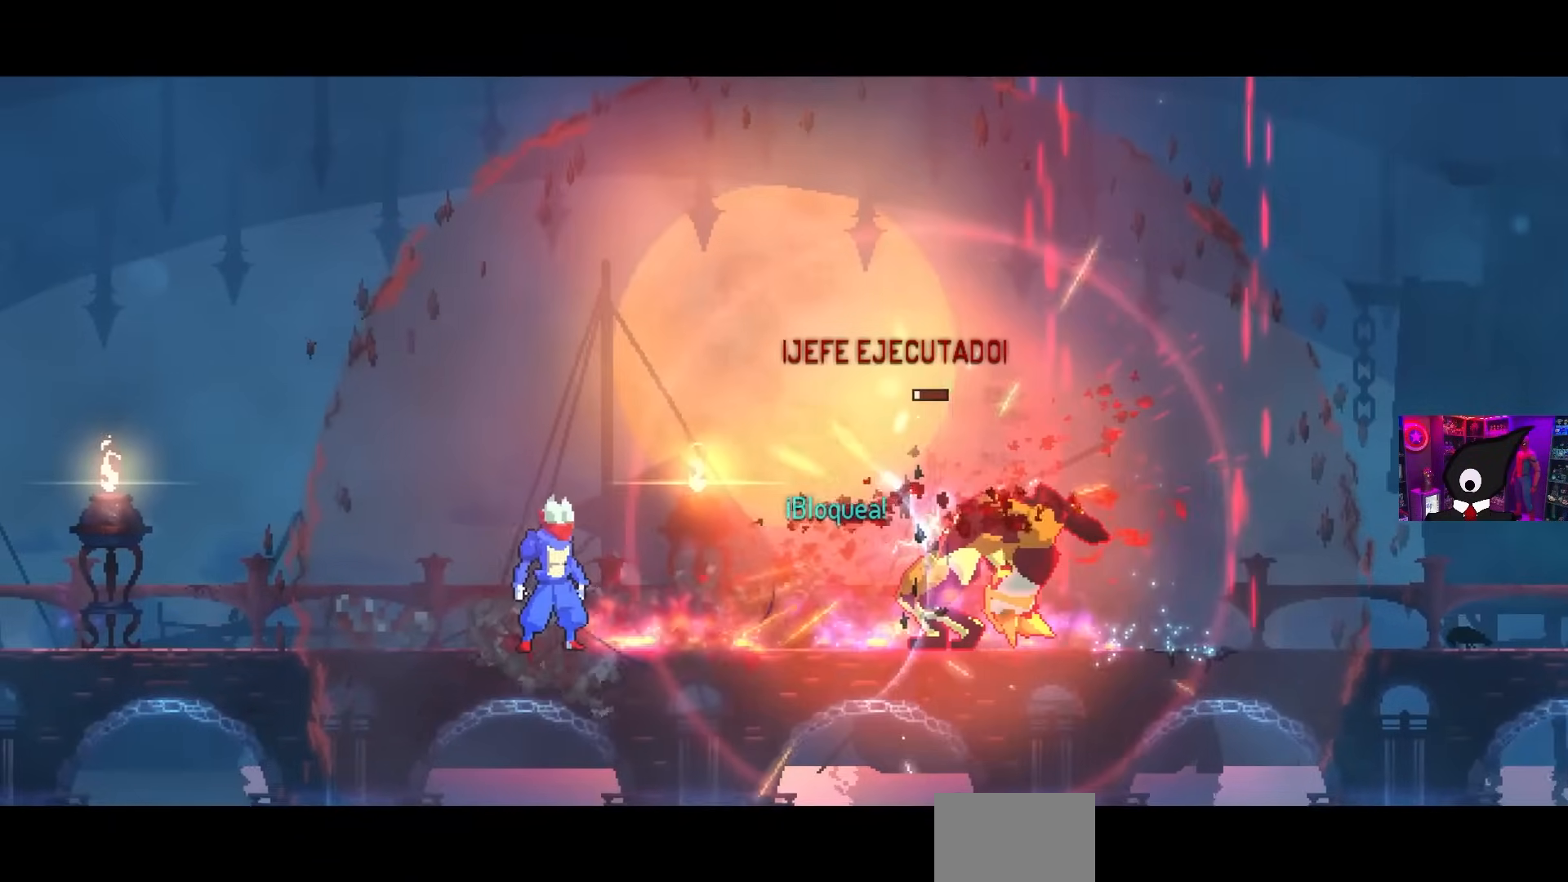
{"buttons": [], "left_stick": "center", "right_stick": "center", "events": []}
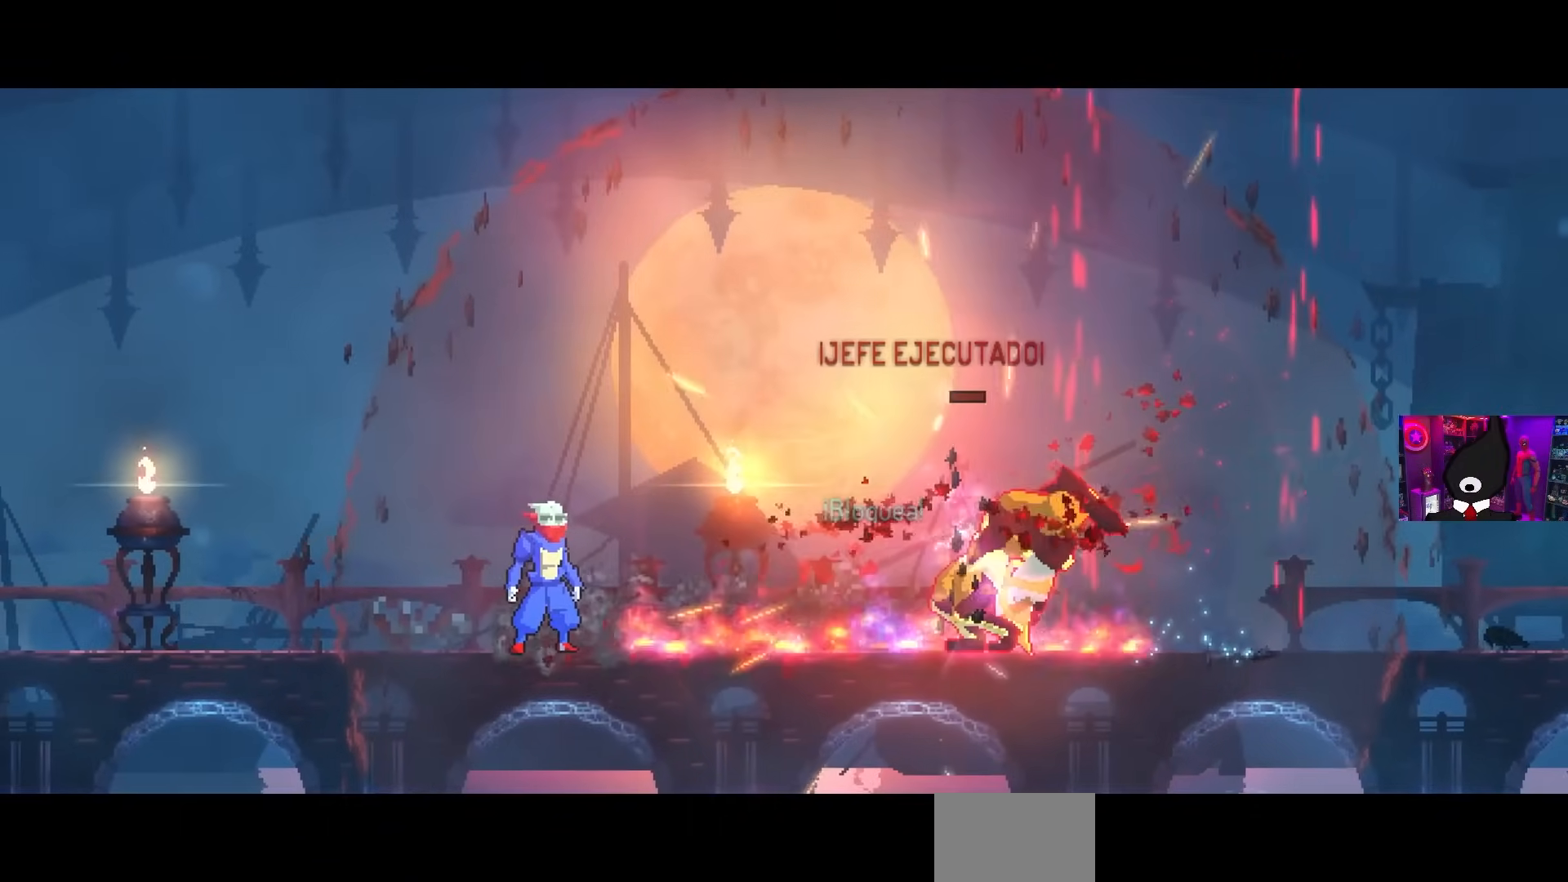
{"buttons": [], "left_stick": "center", "right_stick": "center", "events": []}
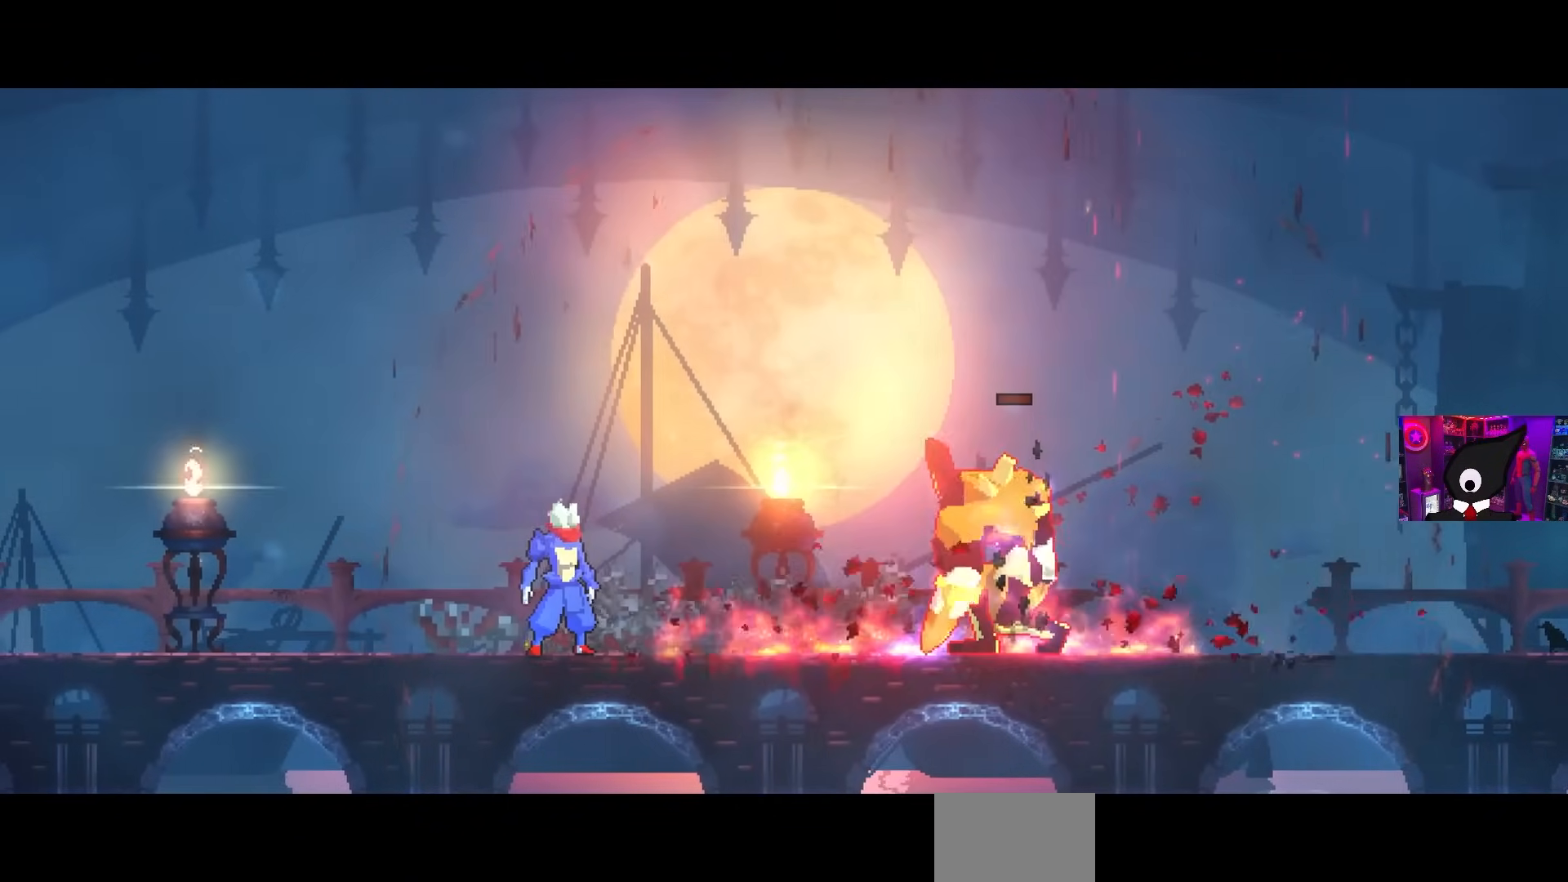
{"buttons": [], "left_stick": "center", "right_stick": "center", "events": []}
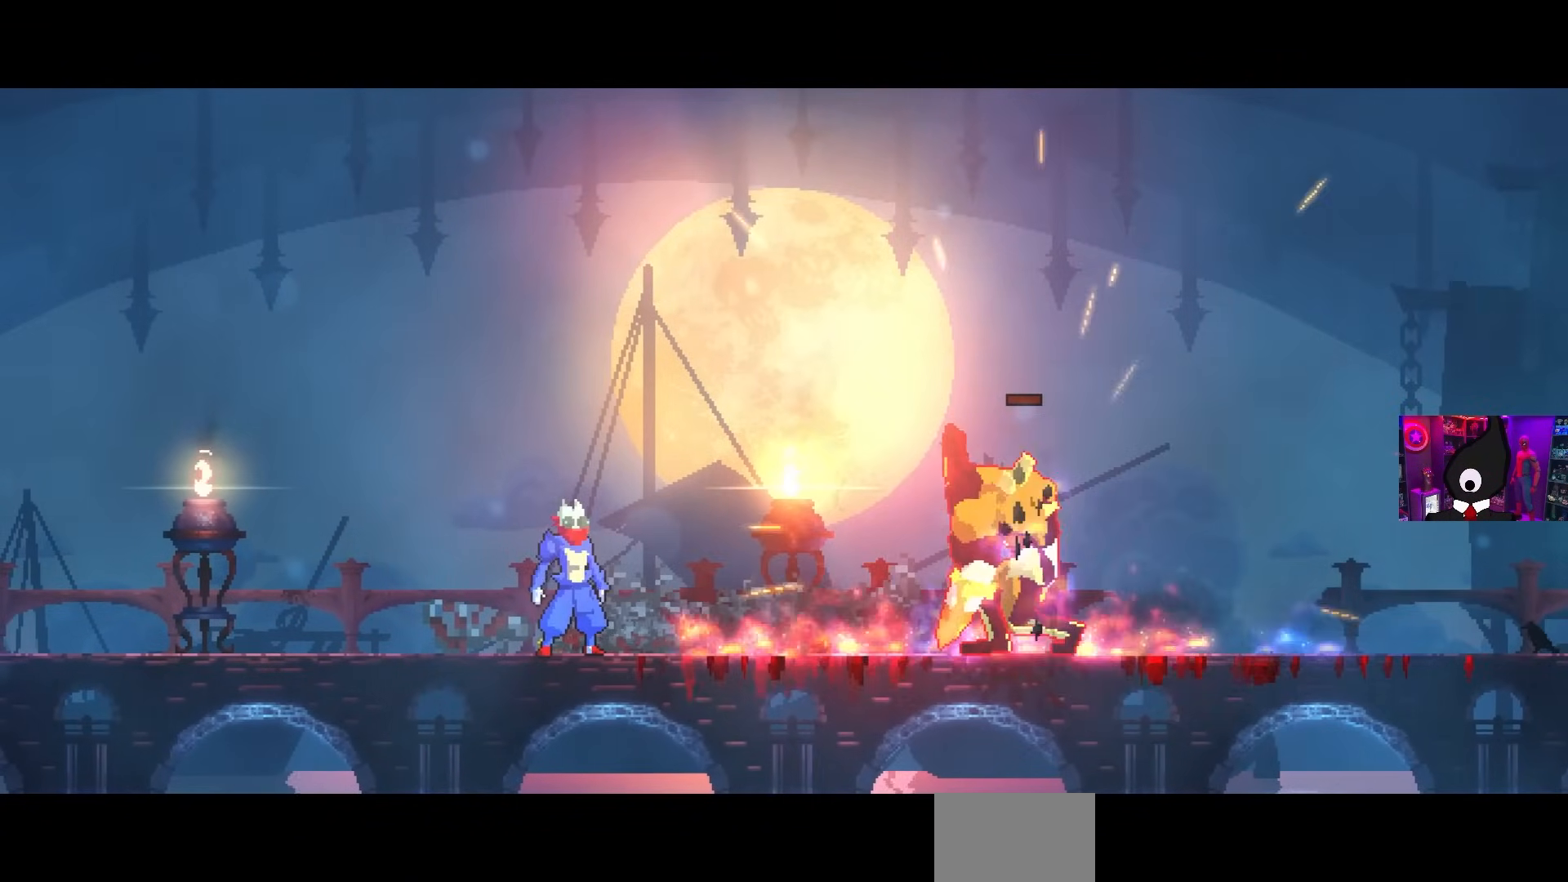
{"buttons": [], "left_stick": "center", "right_stick": "center", "events": []}
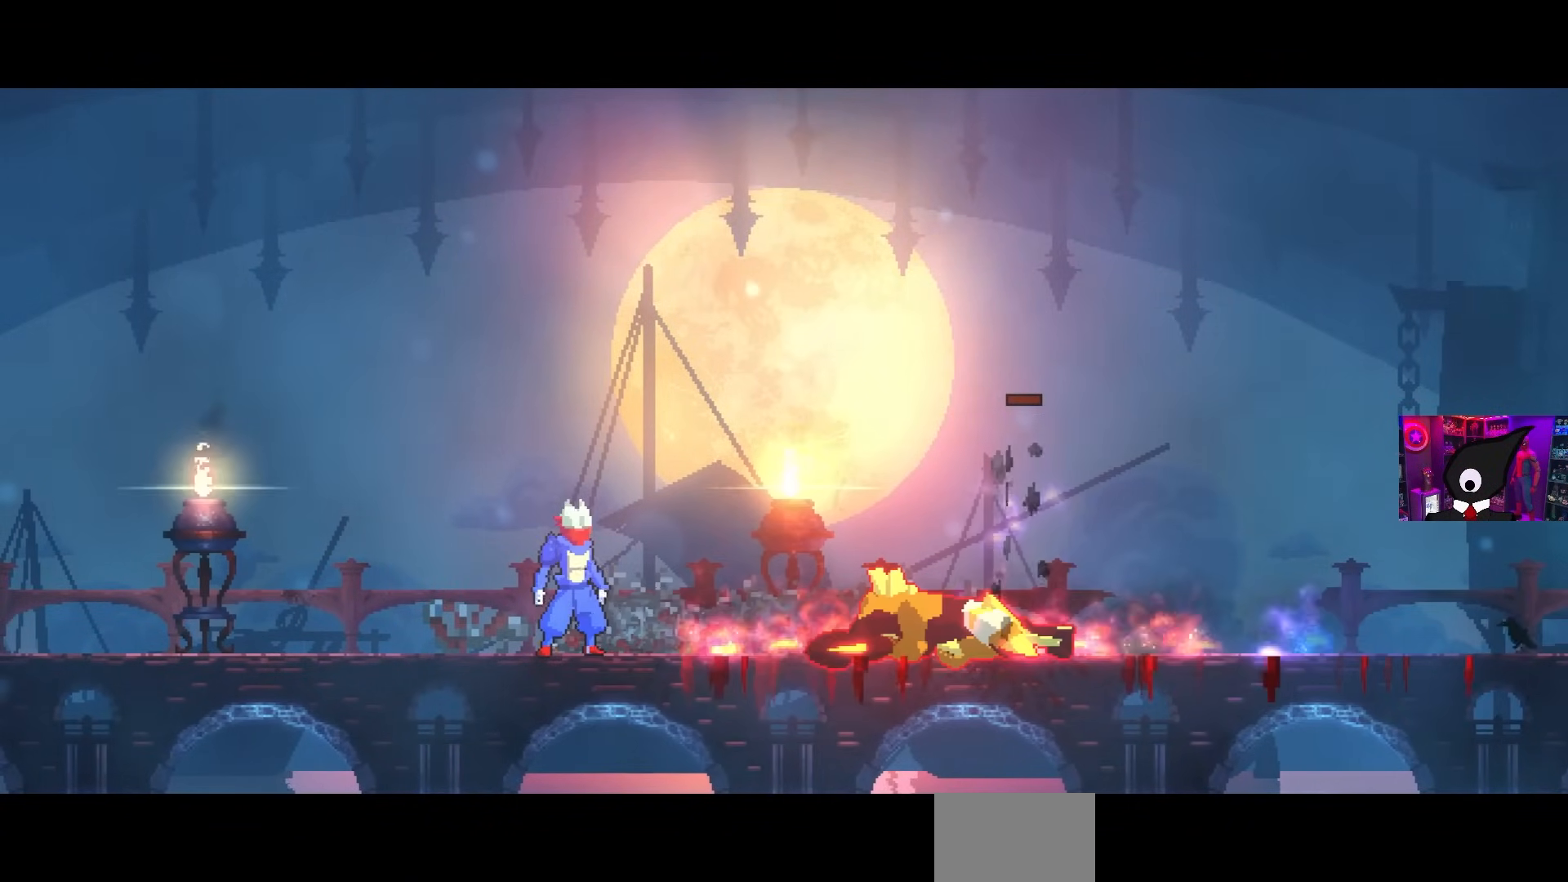
{"buttons": [], "left_stick": "center", "right_stick": "center", "events": []}
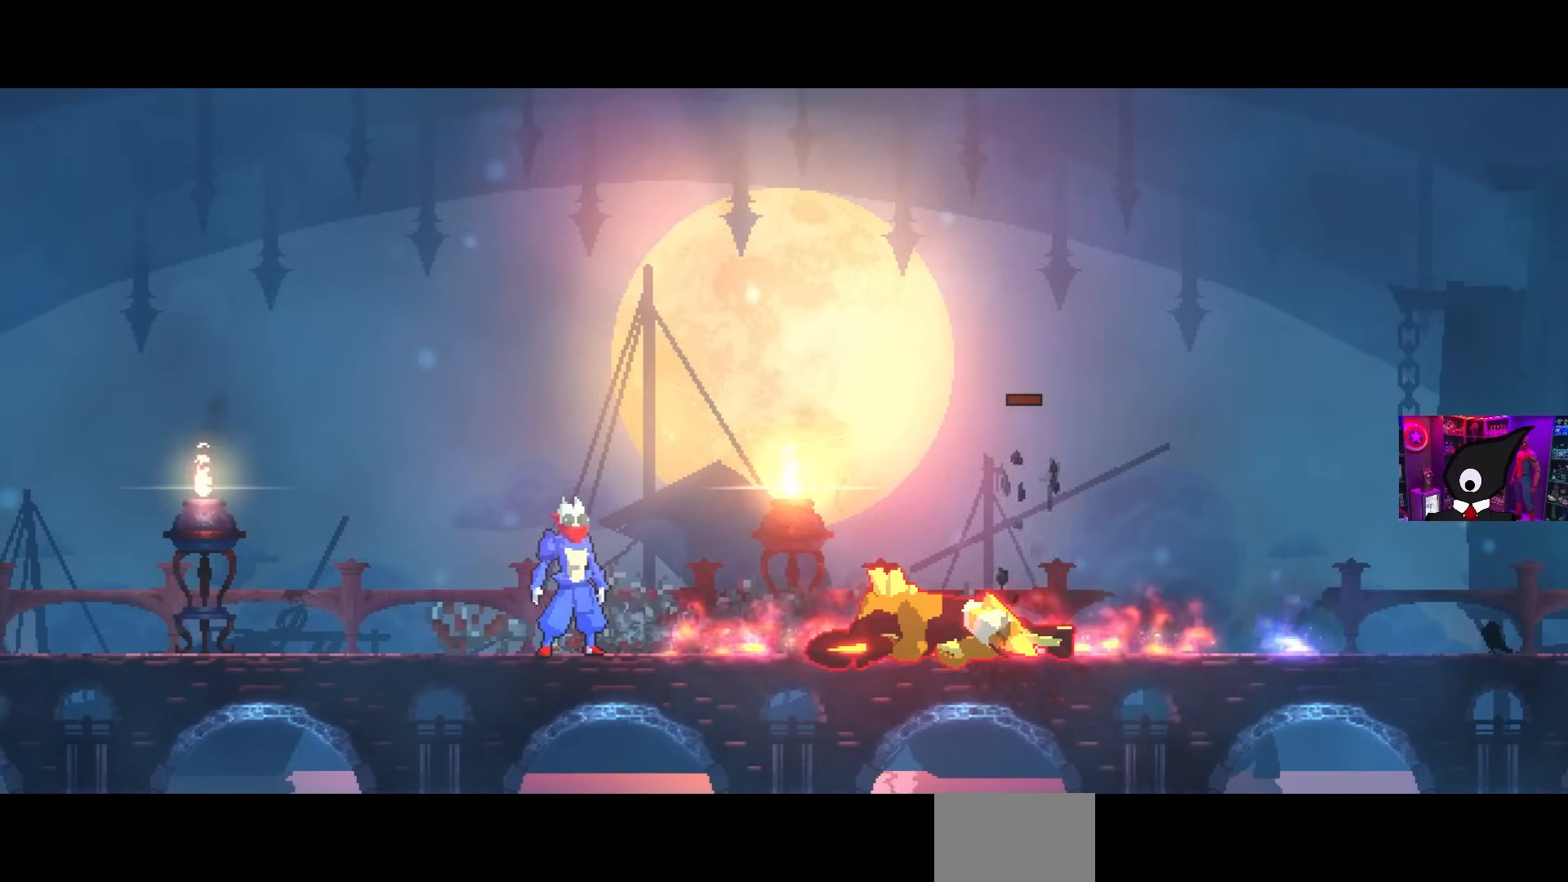
{"buttons": [], "left_stick": "center", "right_stick": "center", "events": []}
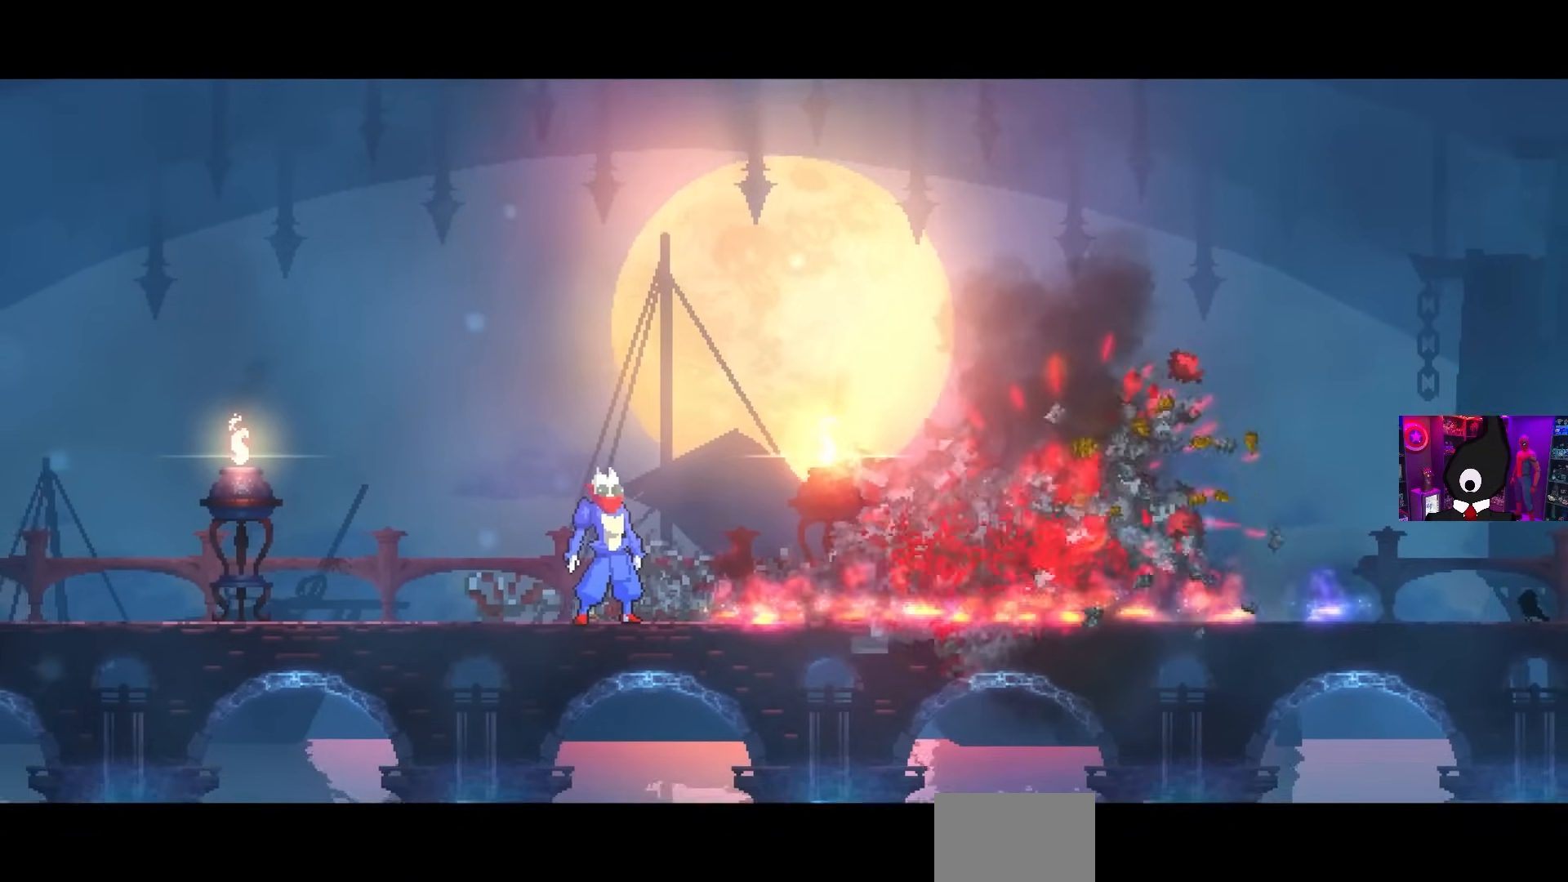
{"buttons": [], "left_stick": "center", "right_stick": "center", "events": []}
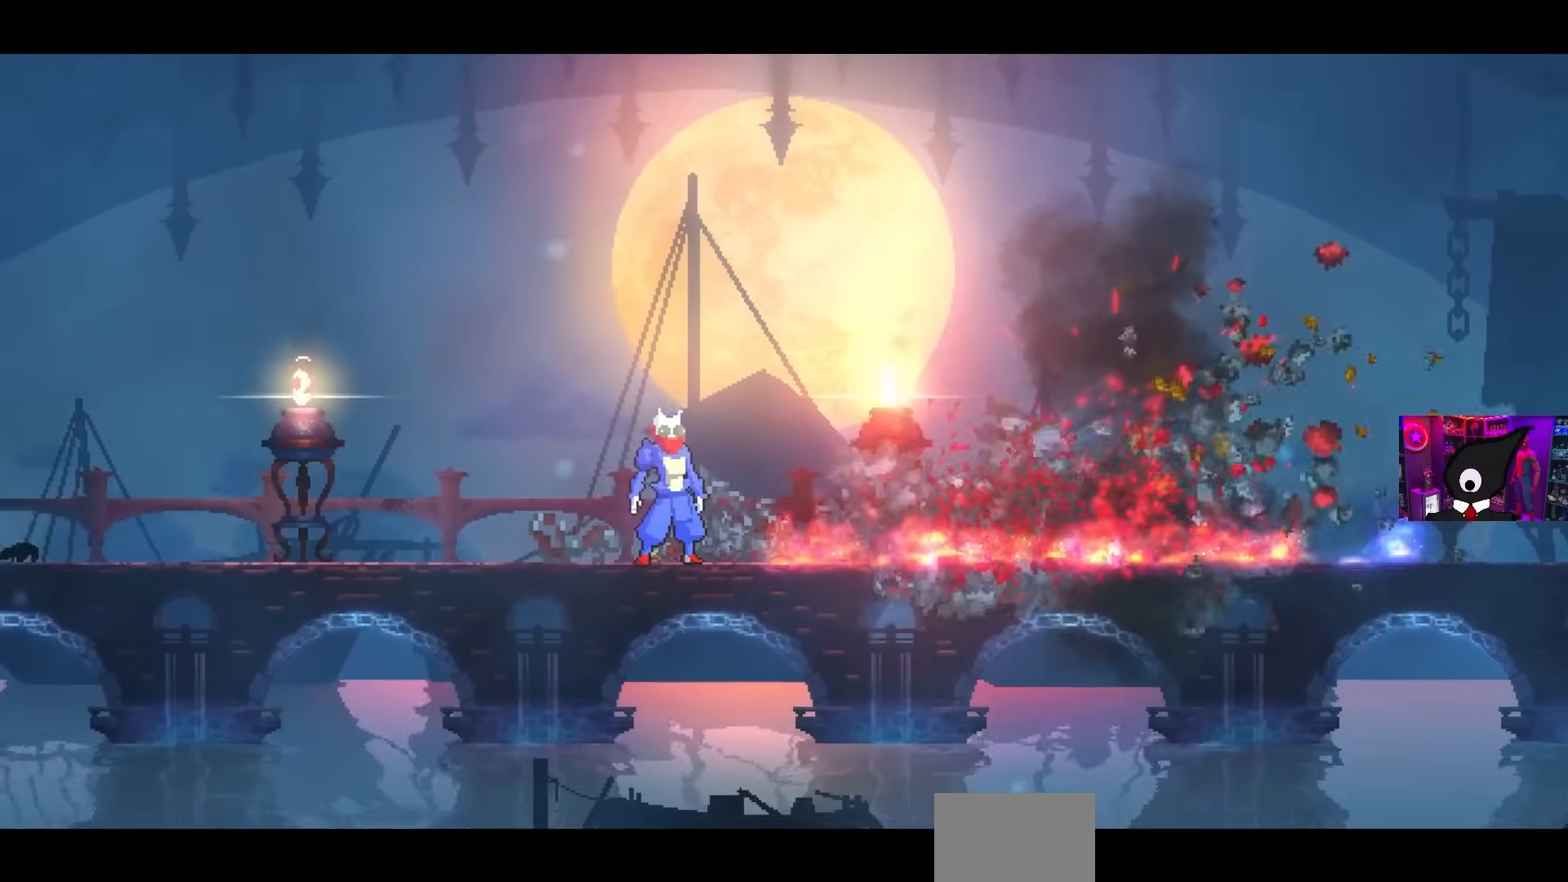
{"buttons": ["DPAD_LEFT"], "left_stick": "center", "right_stick": "center", "events": [[483, "DPAD_LEFT", "down"]]}
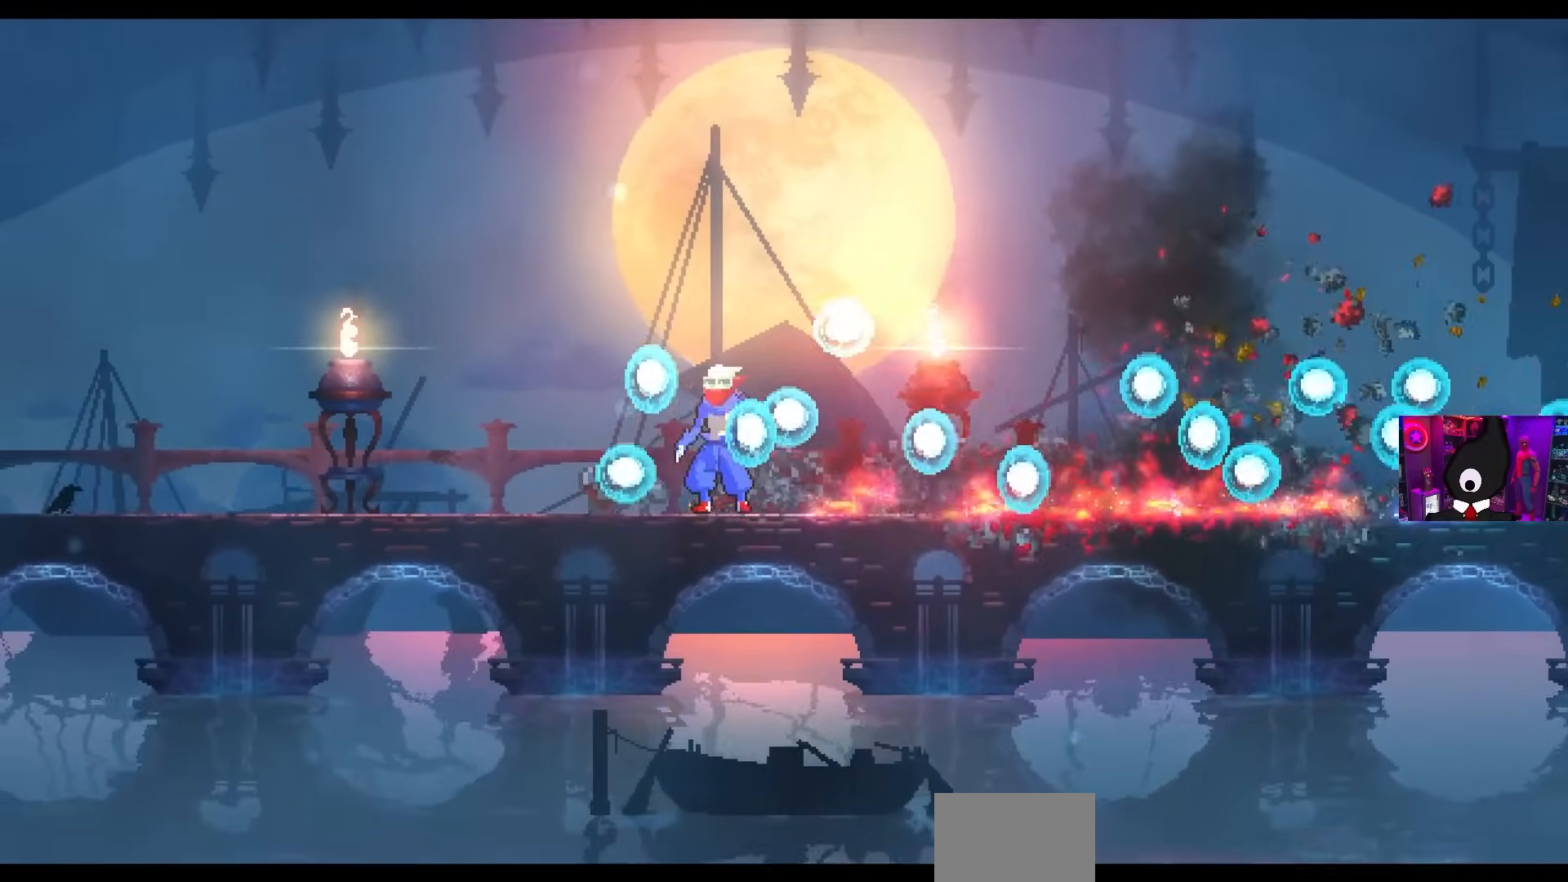
{"buttons": [], "left_stick": "center", "right_stick": "center", "events": [[417, "DPAD_LEFT", "up"]]}
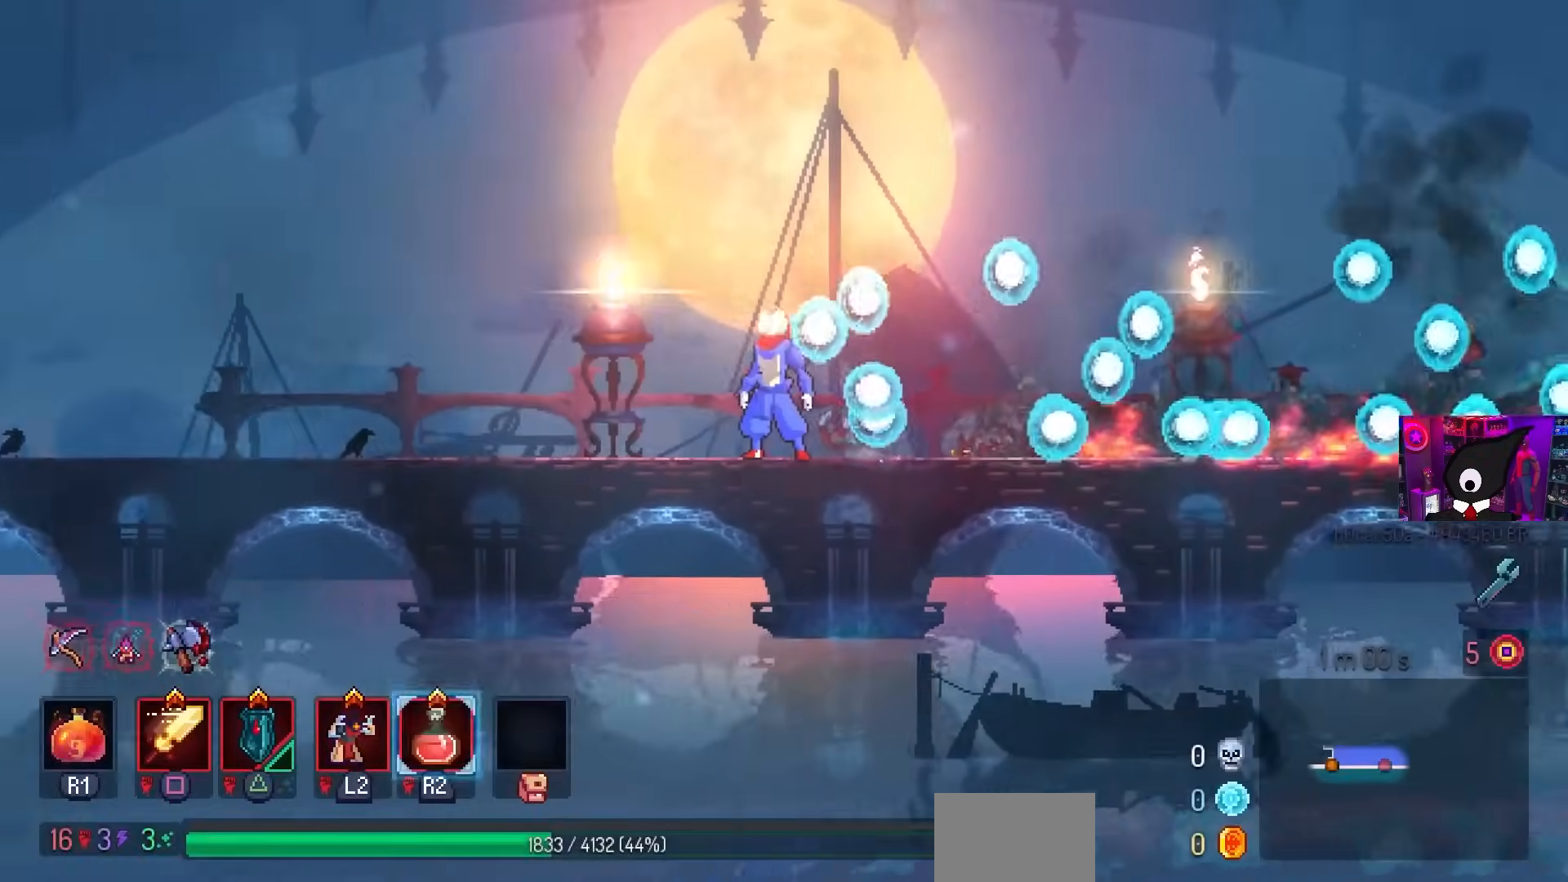
{"buttons": ["DPAD_RIGHT"], "left_stick": "center", "right_stick": "center", "events": [[217, "DPAD_RIGHT", "down"]]}
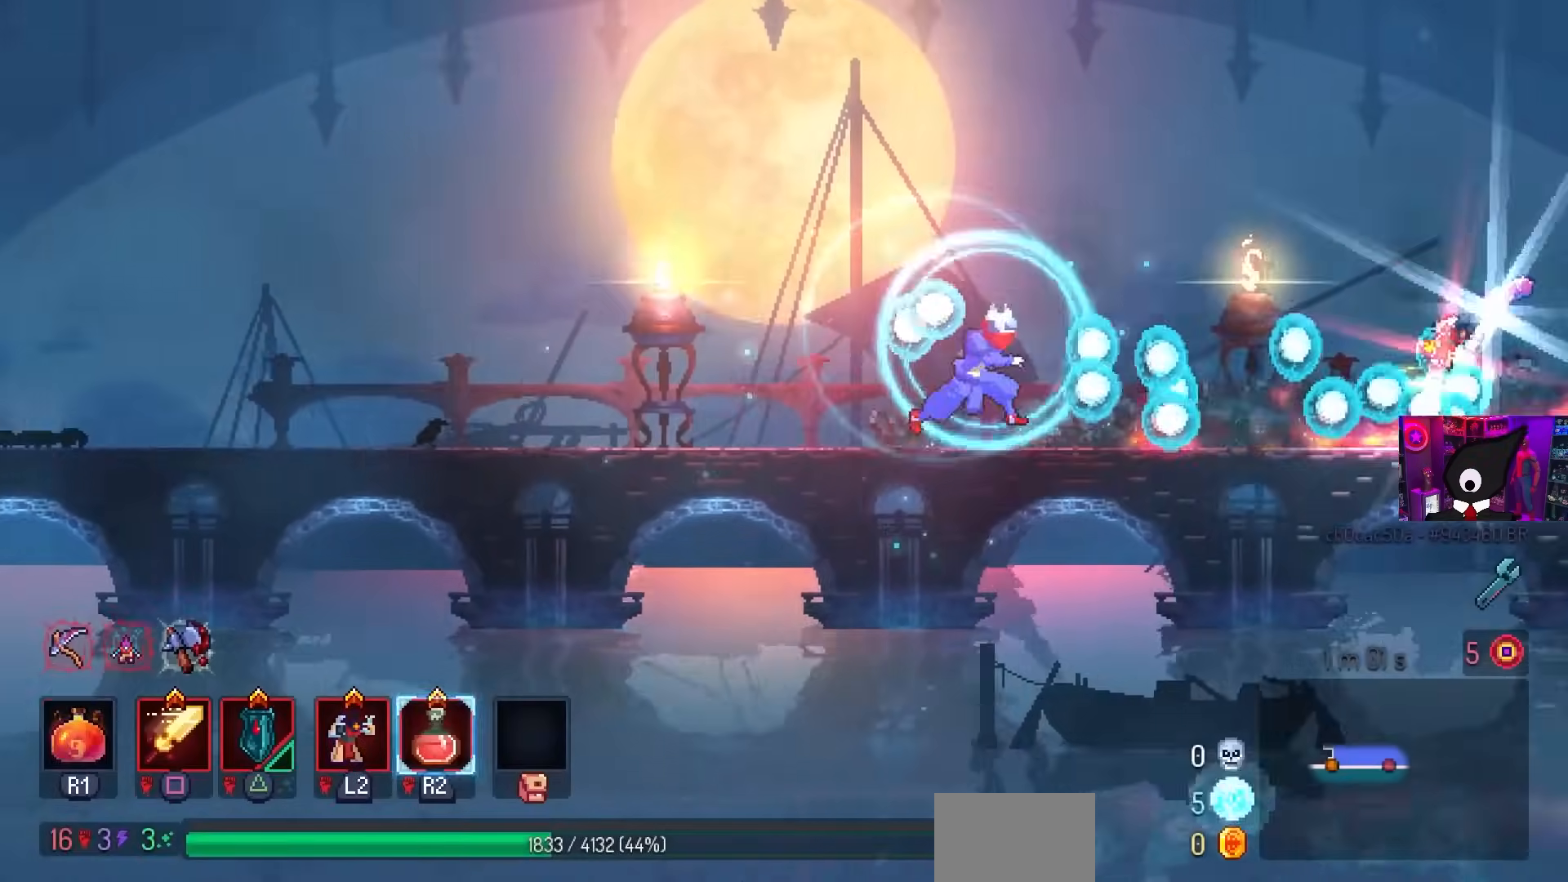
{"buttons": ["DPAD_RIGHT"], "left_stick": "center", "right_stick": "center", "events": []}
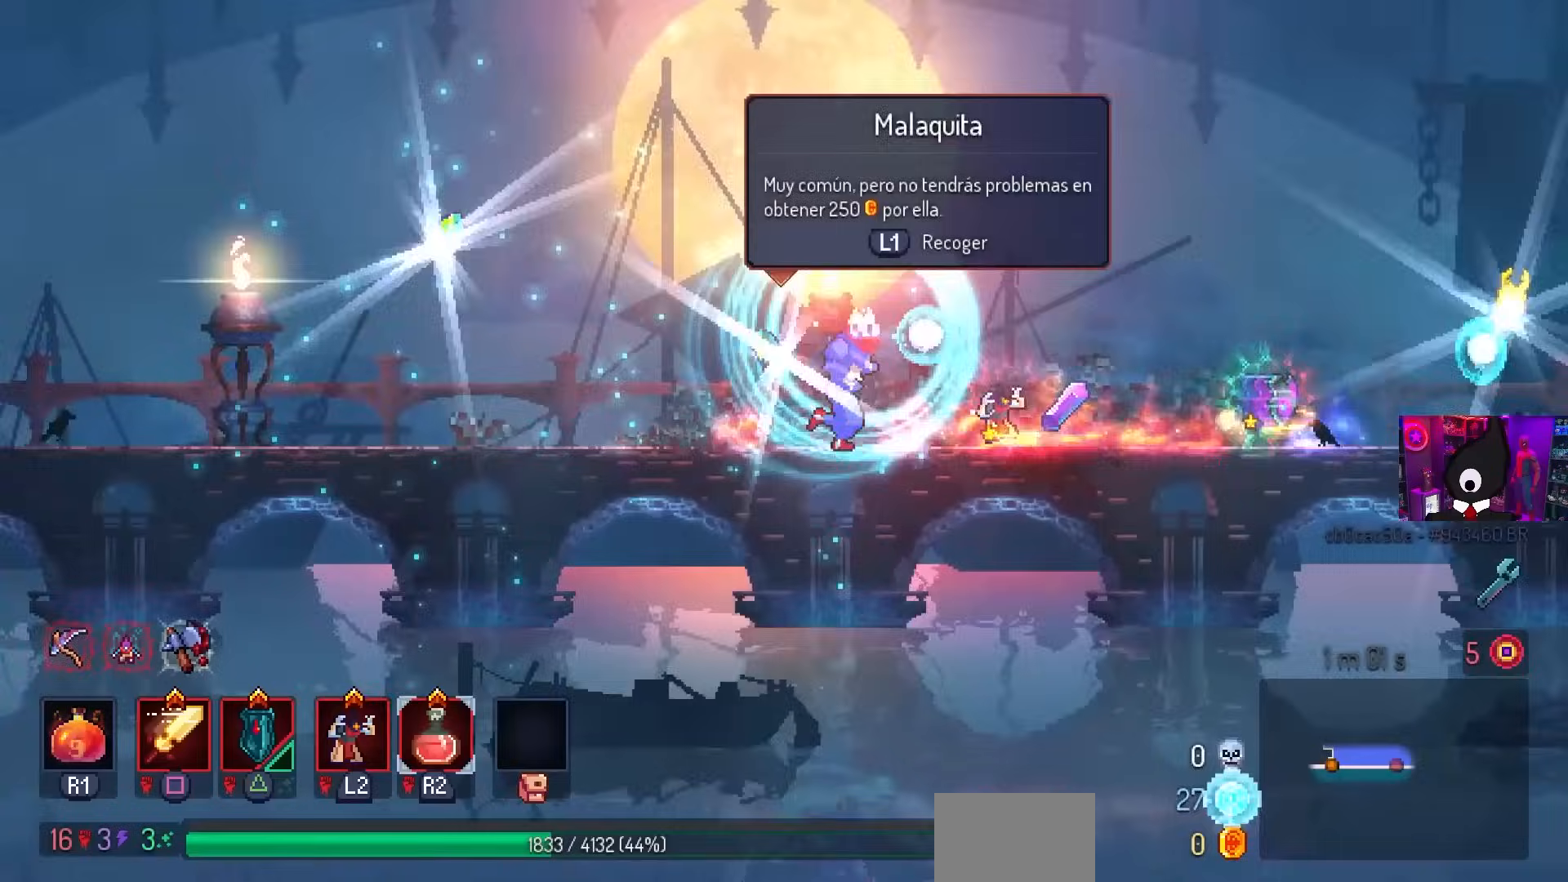
{"buttons": ["DPAD_RIGHT"], "left_stick": "center", "right_stick": "center", "events": []}
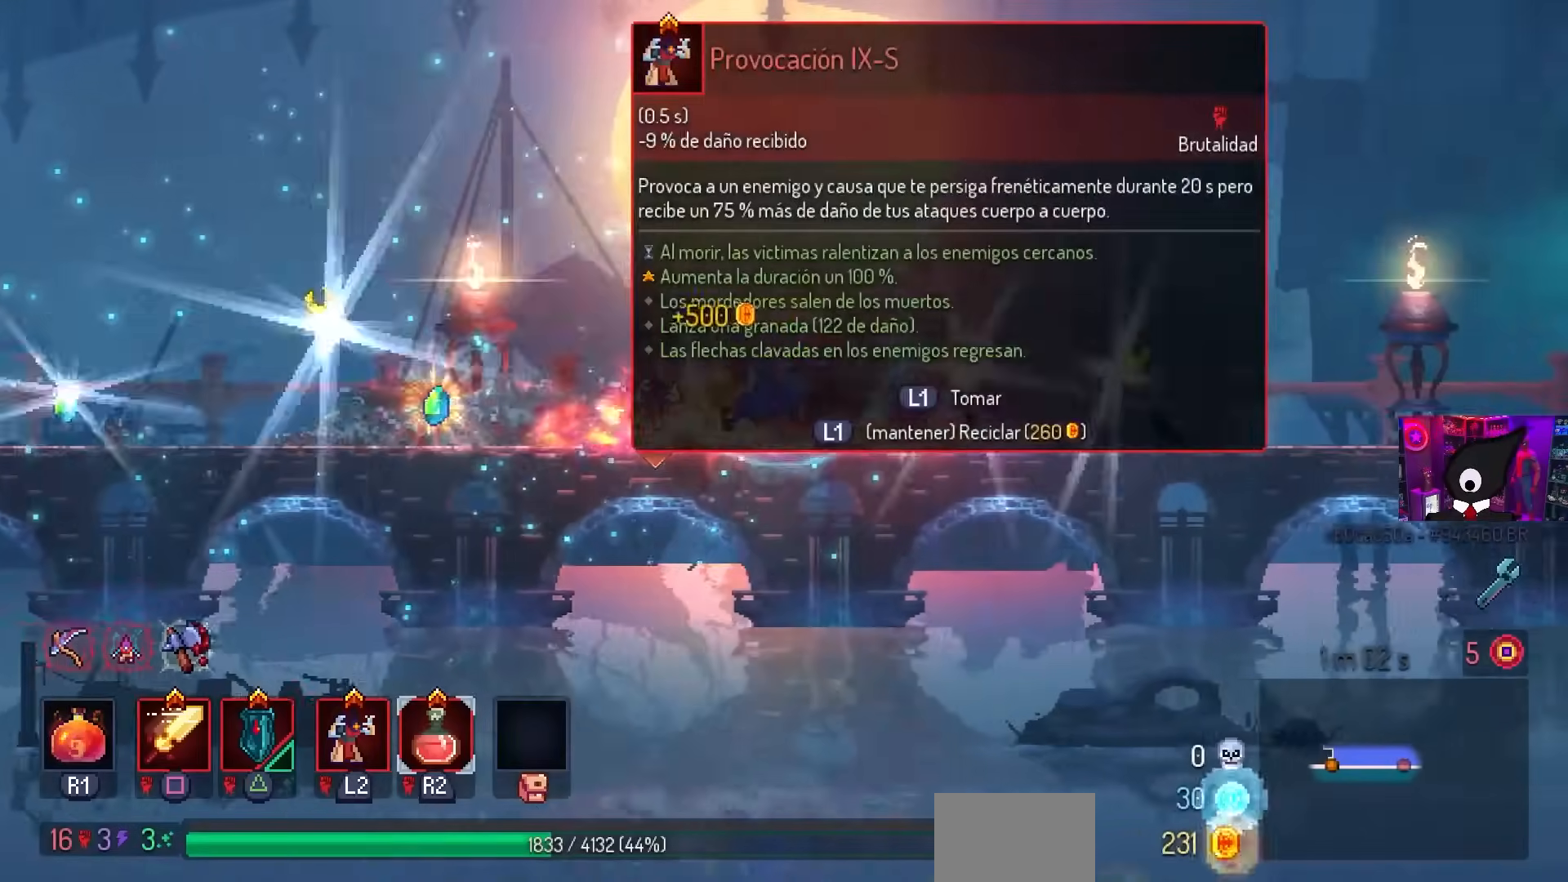
{"buttons": [], "left_stick": "center", "right_stick": "center", "events": [[500, "DPAD_RIGHT", "up"]]}
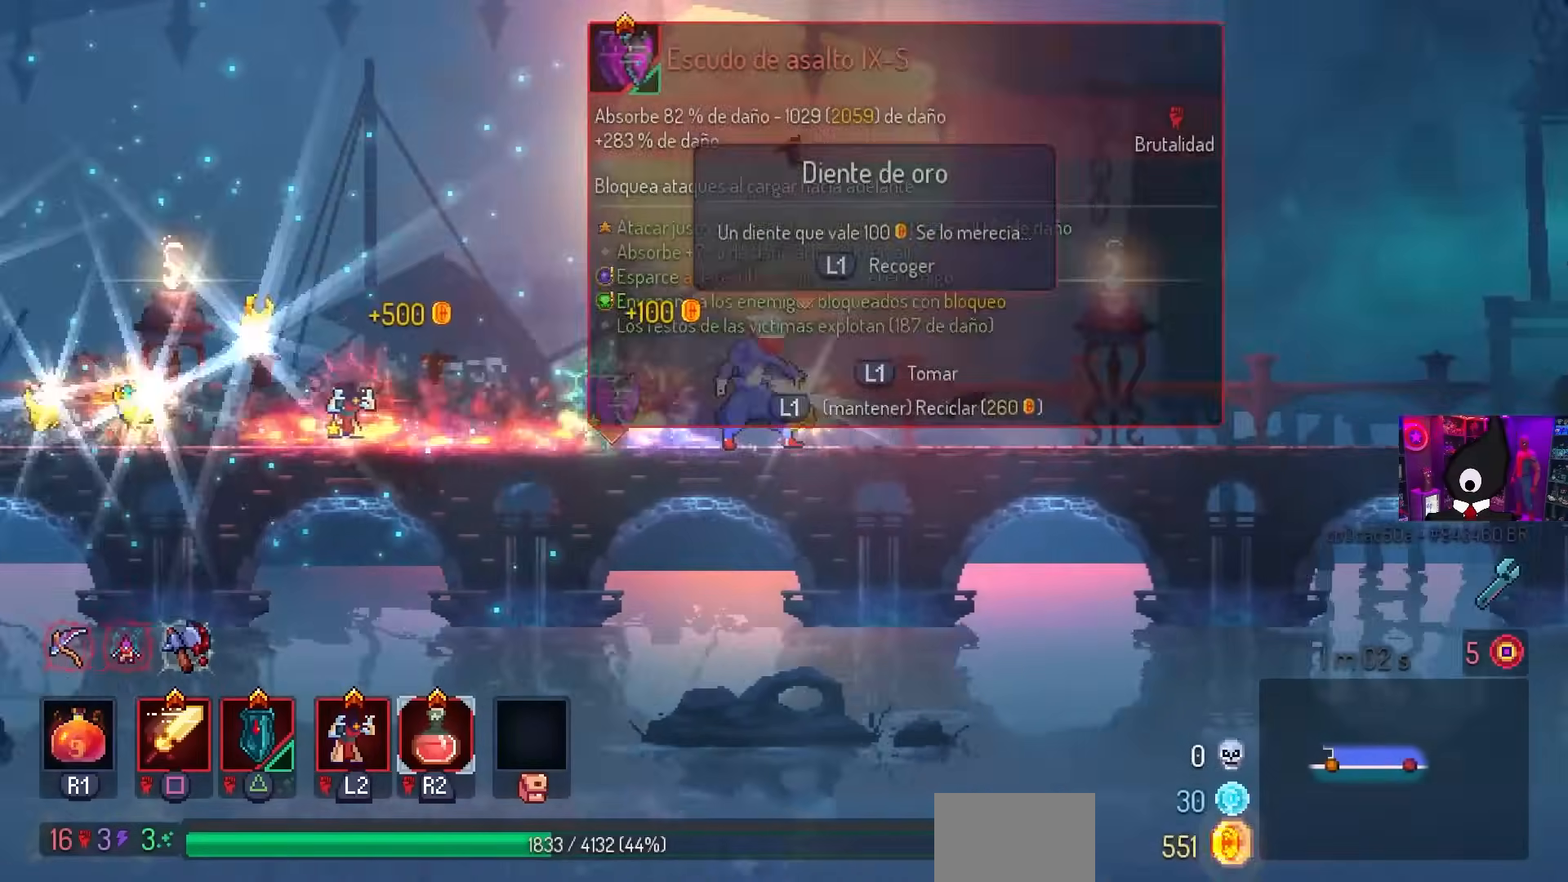
{"buttons": ["L1"], "left_stick": "center", "right_stick": "center", "events": [[217, "DPAD_LEFT", "down"], [317, "L1", "down"], [333, "DPAD_LEFT", "up"]]}
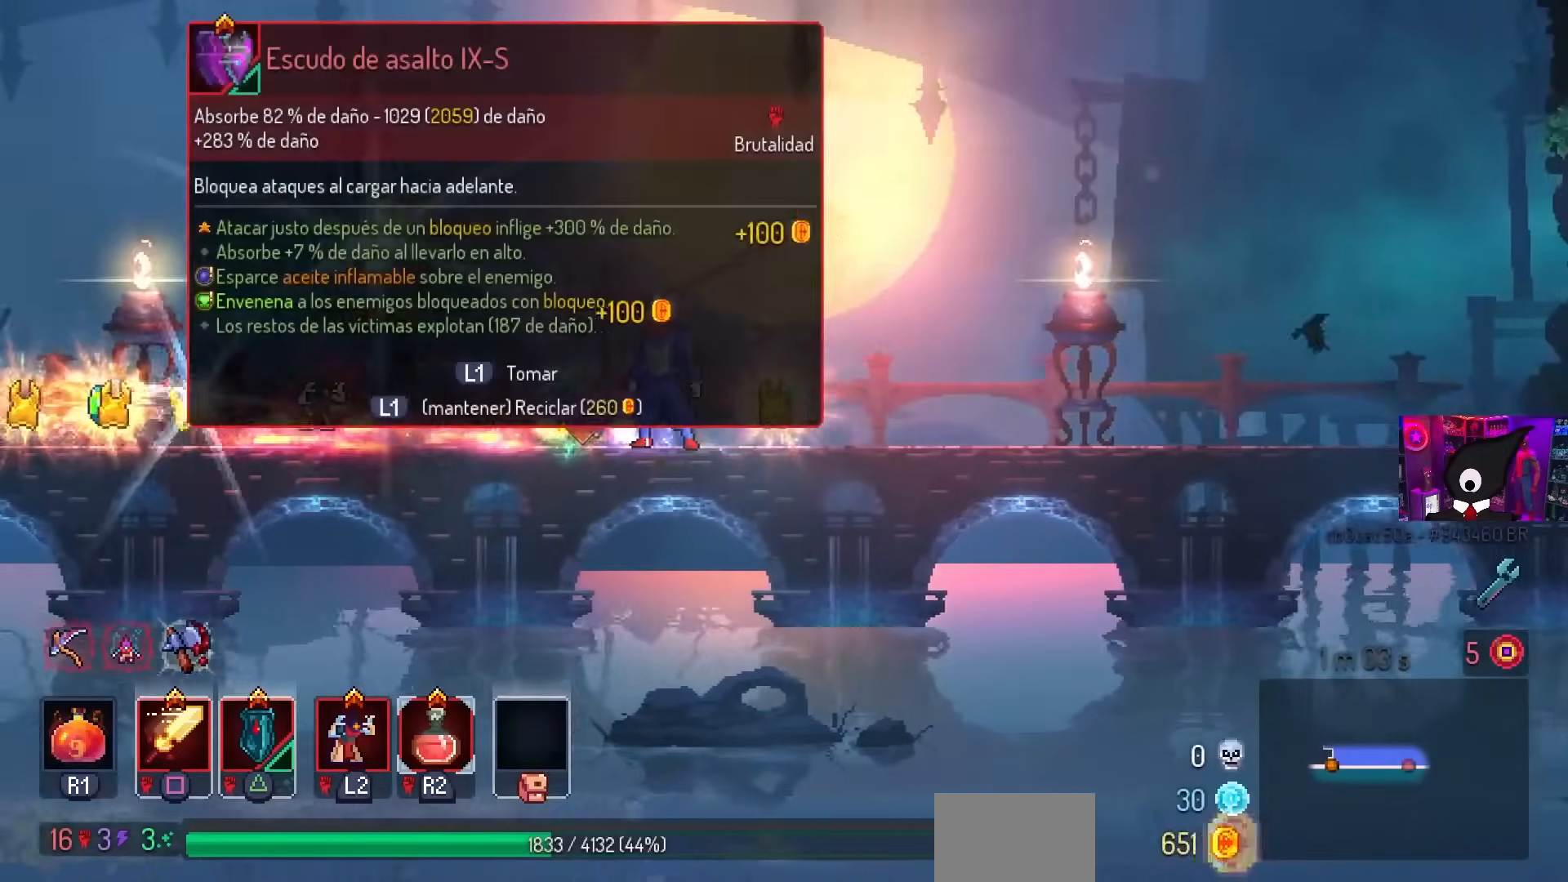
{"buttons": [], "left_stick": "center", "right_stick": "center", "events": [[450, "L1", "up"]]}
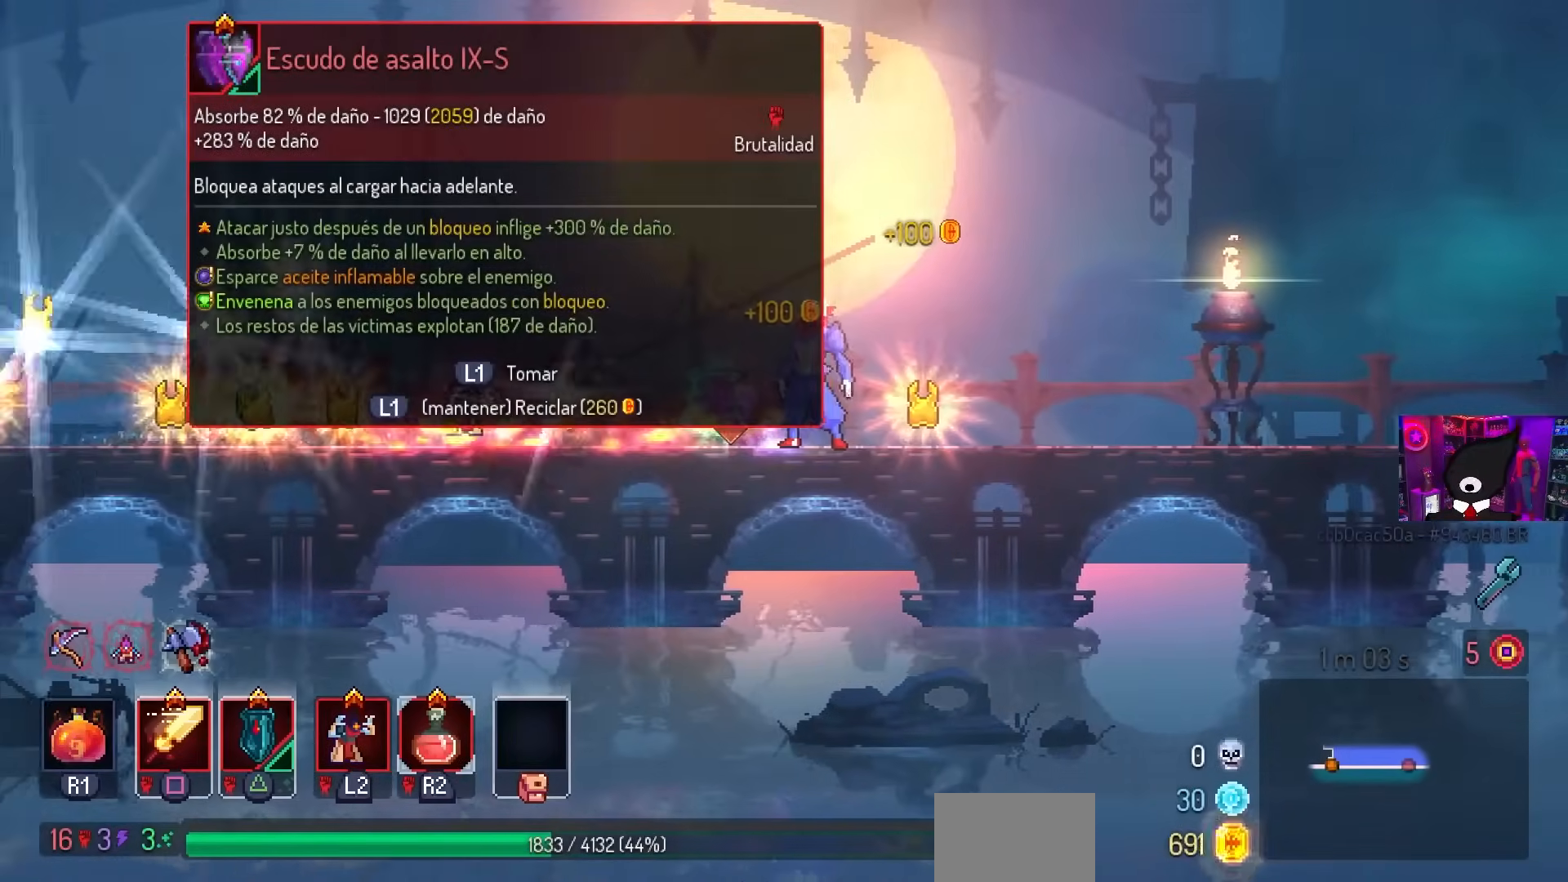
{"buttons": ["L1"], "left_stick": "center", "right_stick": "center", "events": [[17, "L1", "down"]]}
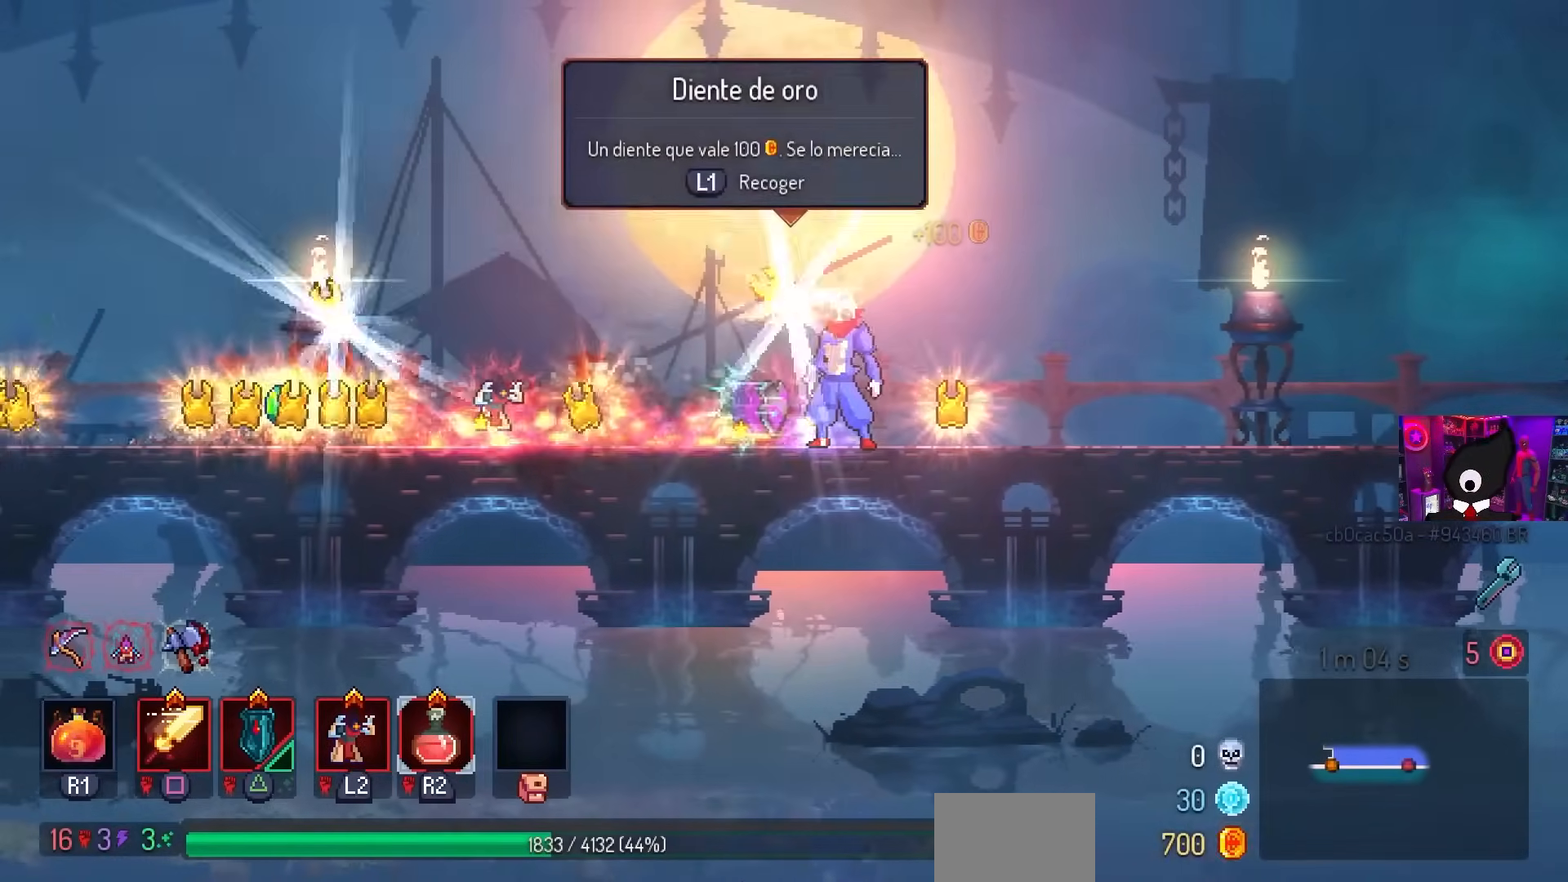
{"buttons": ["L1"], "left_stick": "center", "right_stick": "center", "events": [[350, "L1", "up"], [400, "L1", "down"]]}
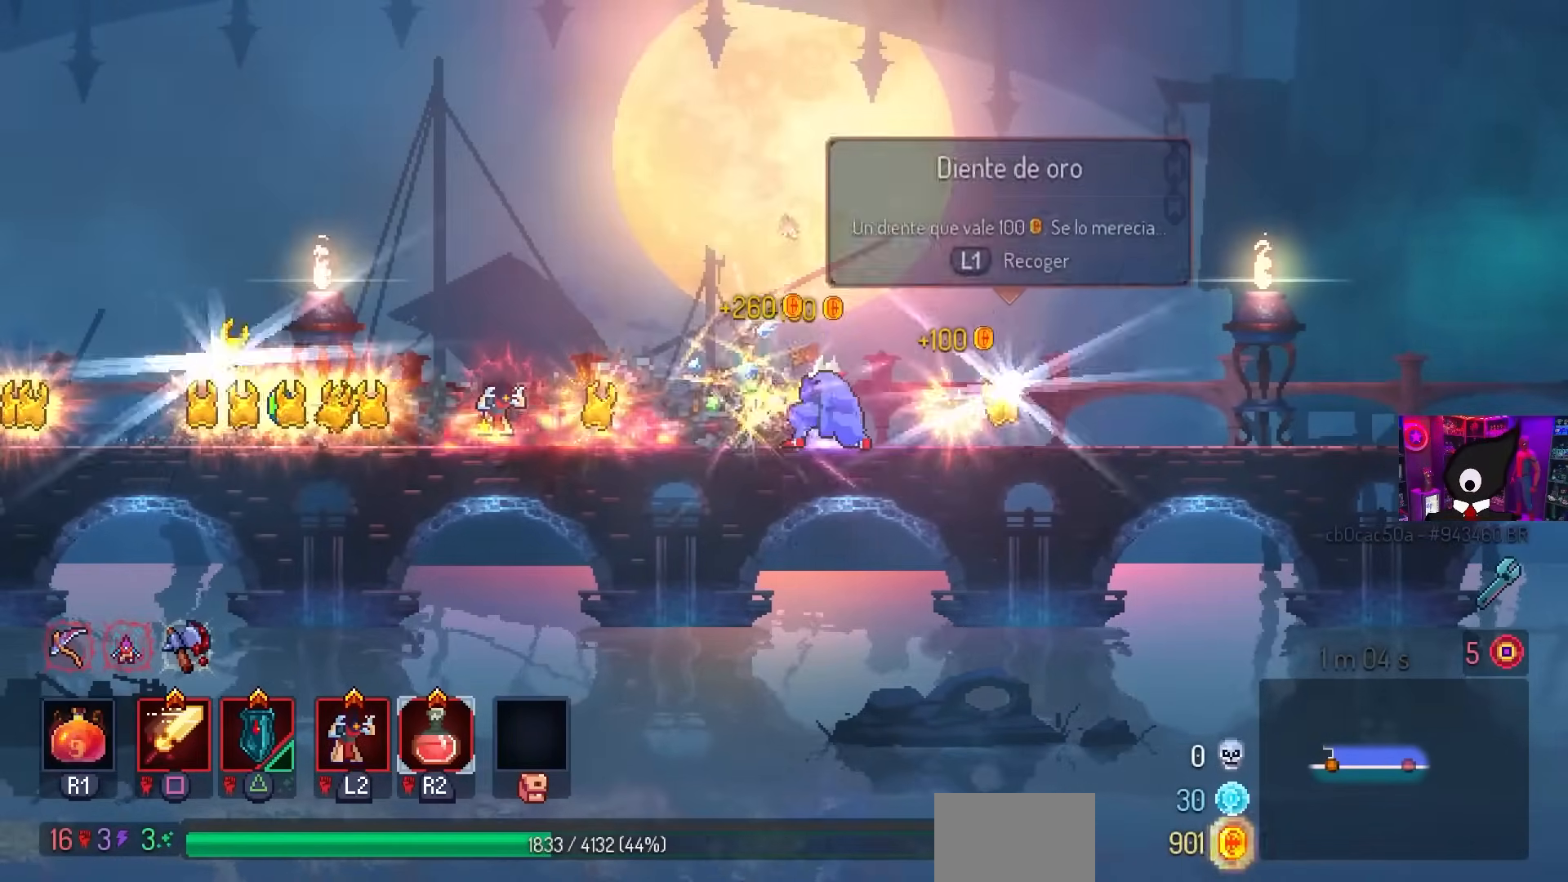
{"buttons": ["DPAD_LEFT"], "left_stick": "center", "right_stick": "center", "events": [[100, "DPAD_RIGHT", "down"], [250, "L1", "up"], [283, "DPAD_RIGHT", "up"], [367, "L1", "down"], [433, "DPAD_LEFT", "down"], [467, "L1", "up"]]}
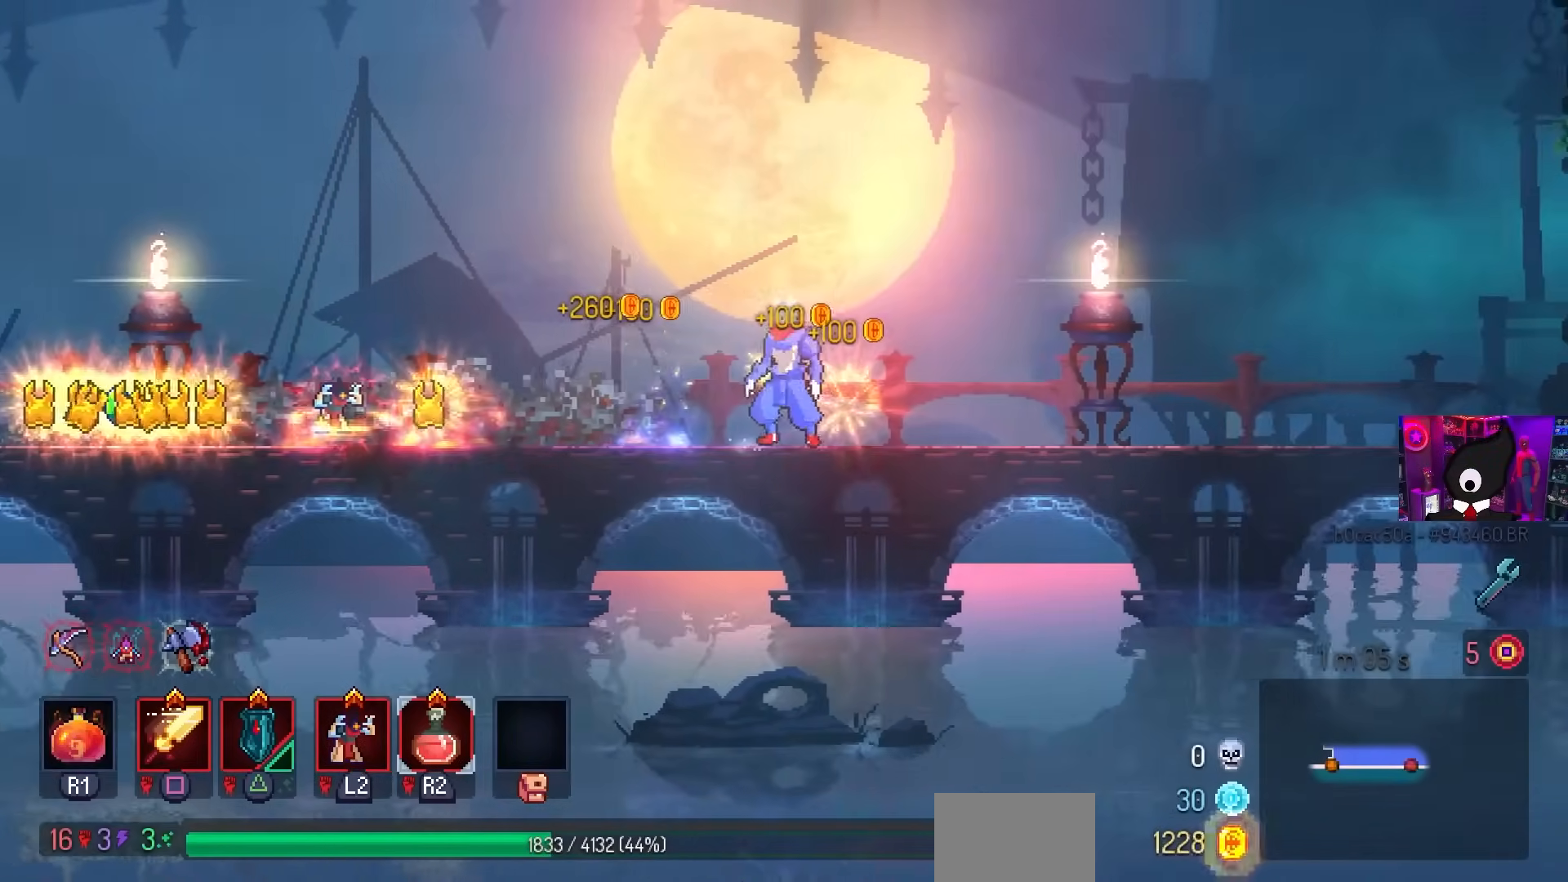
{"buttons": ["DPAD_LEFT"], "left_stick": "center", "right_stick": "center", "events": [[133, "CIRCLE", "down"], [267, "CIRCLE", "up"]]}
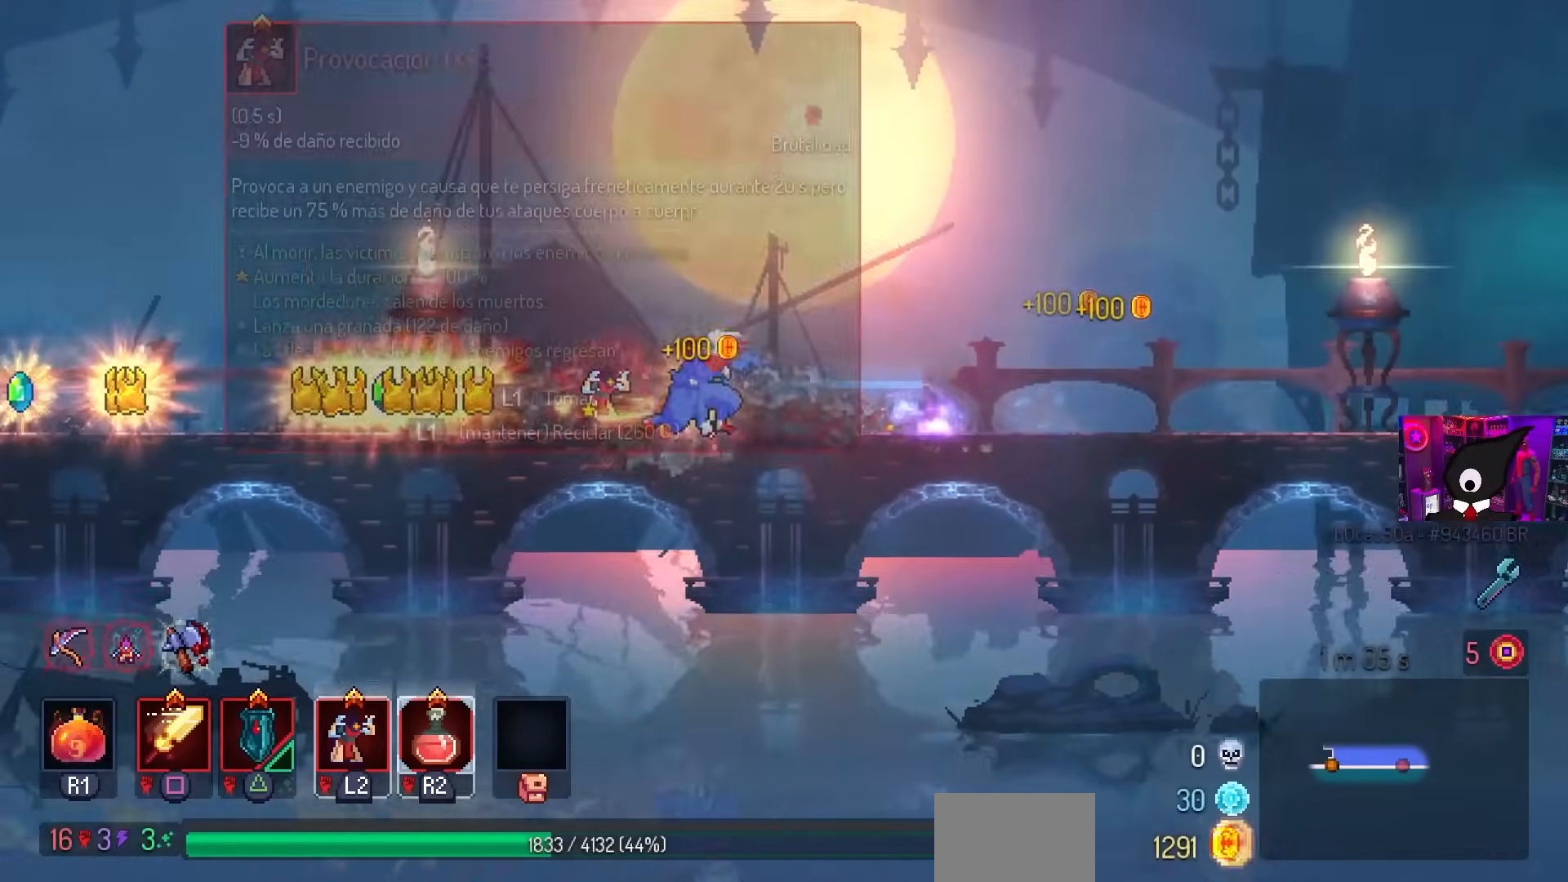
{"buttons": ["DPAD_LEFT"], "left_stick": "center", "right_stick": "center", "events": []}
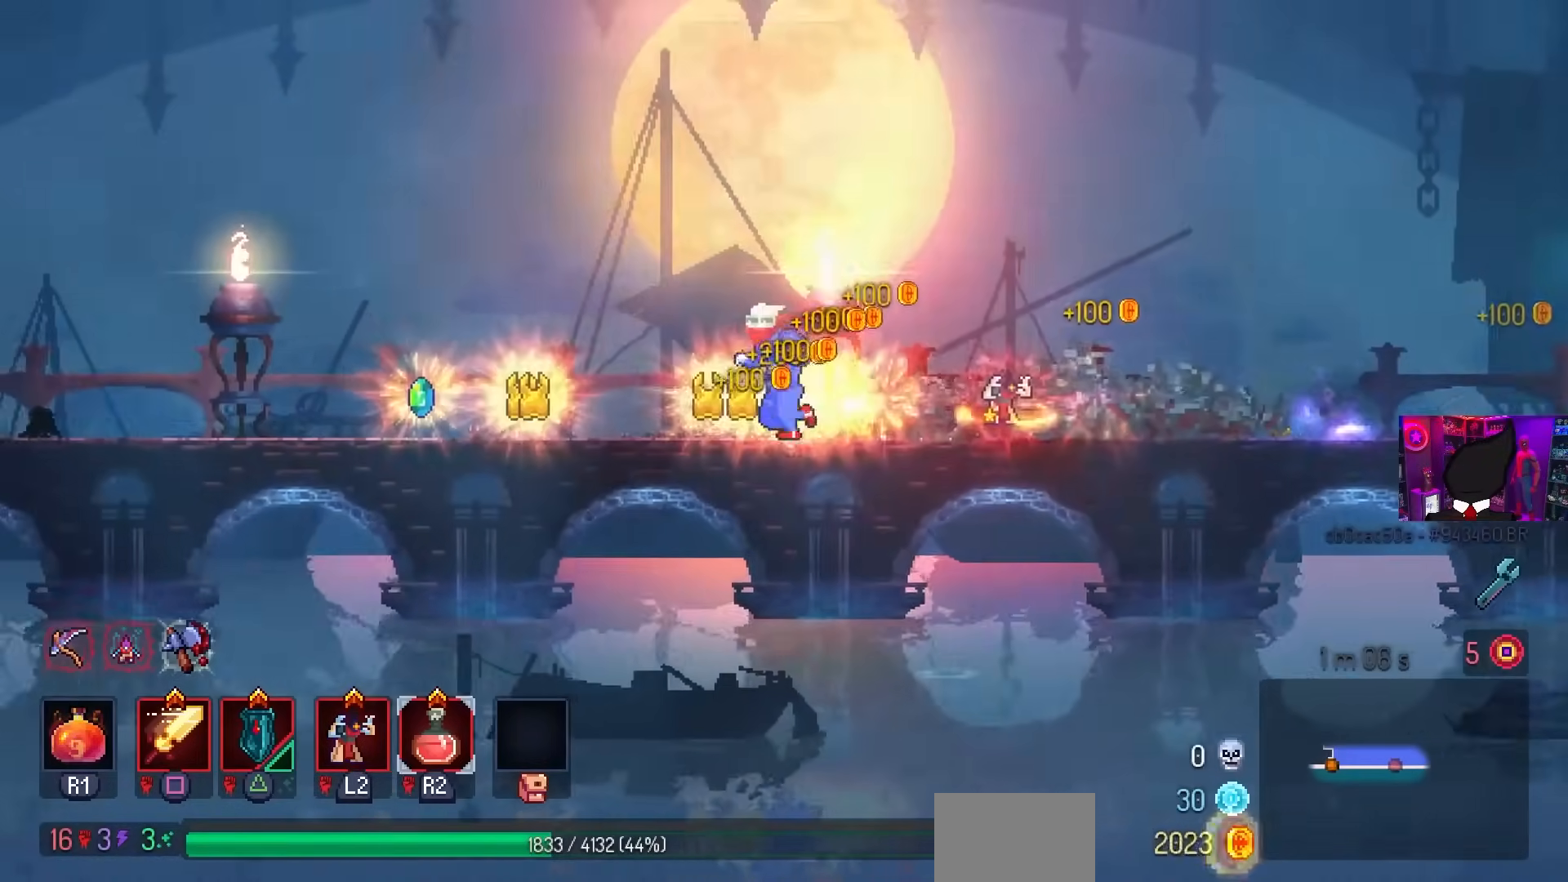
{"buttons": ["DPAD_LEFT"], "left_stick": "center", "right_stick": "center", "events": []}
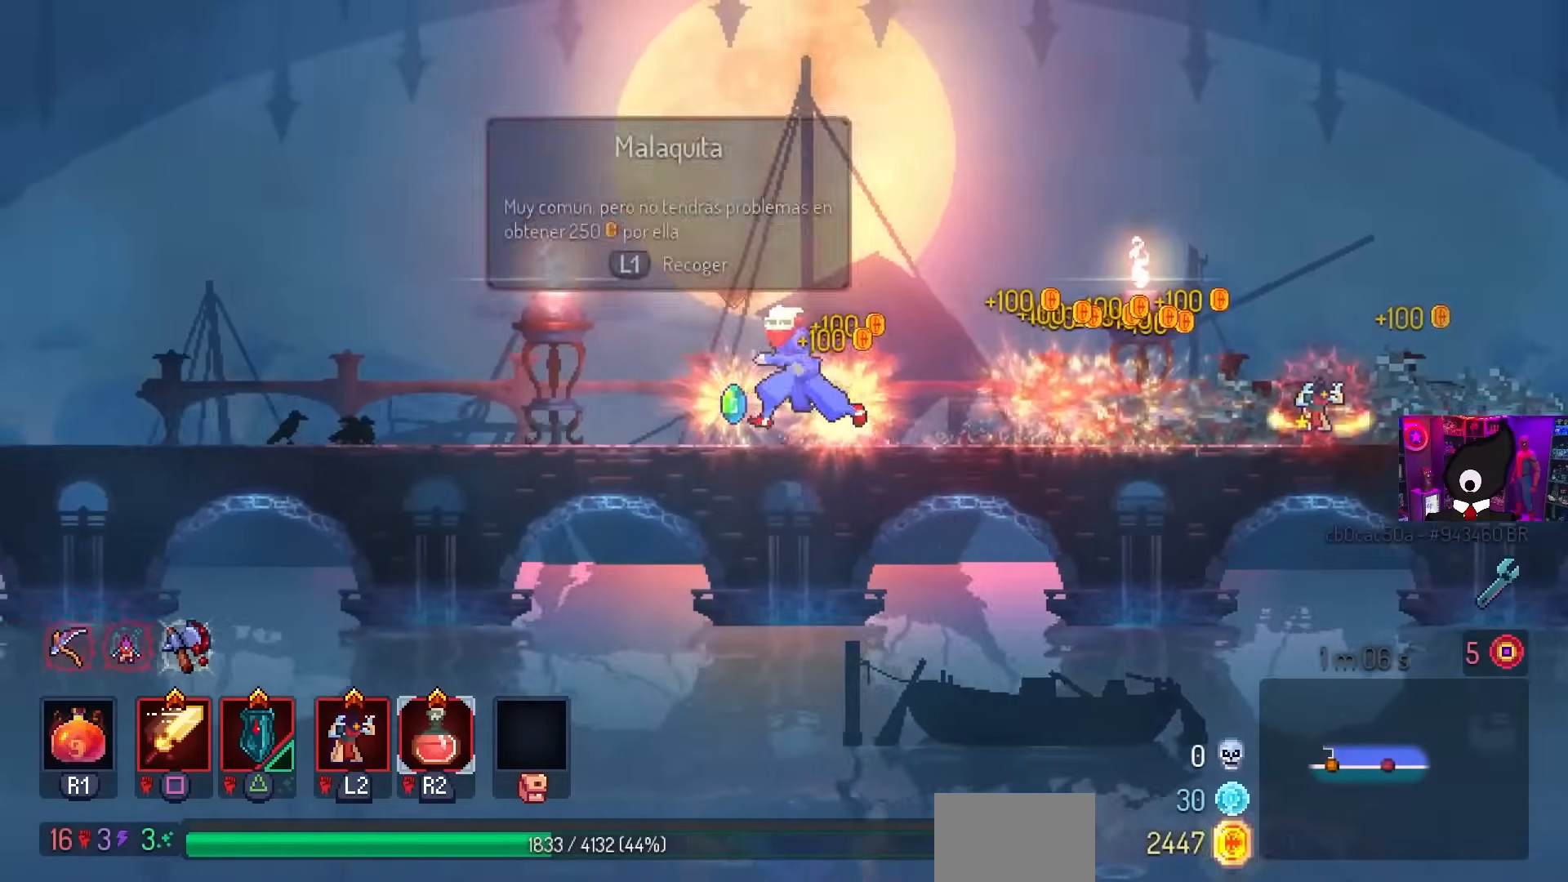
{"buttons": ["CIRCLE", "DPAD_RIGHT"], "left_stick": "center", "right_stick": "center", "events": [[67, "DPAD_LEFT", "up"], [217, "L1", "down"], [250, "DPAD_RIGHT", "down"], [283, "L1", "up"], [417, "CIRCLE", "down"]]}
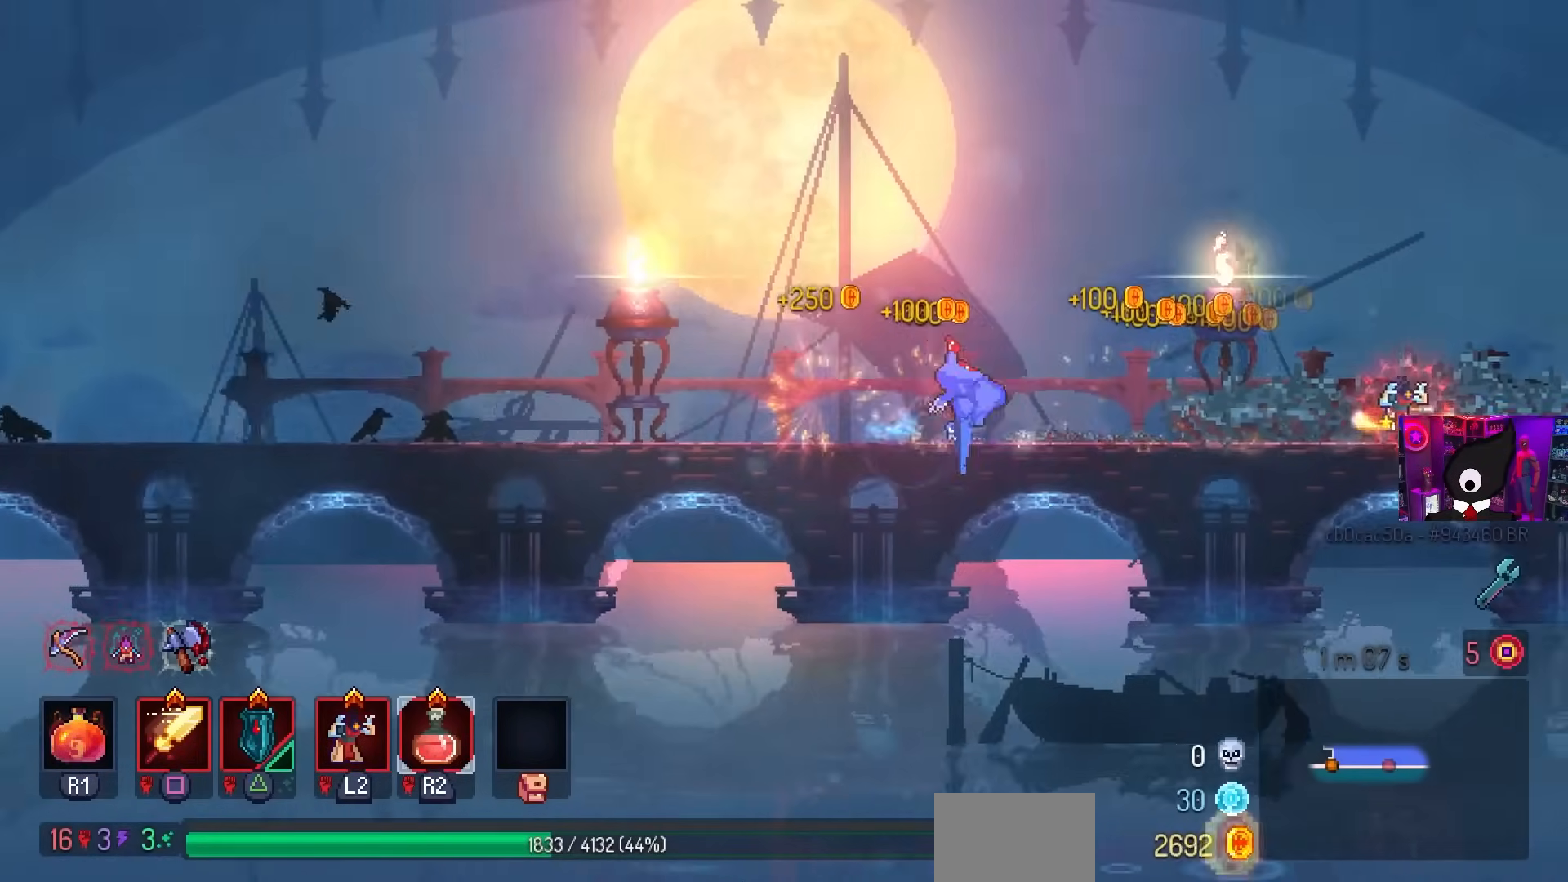
{"buttons": ["DPAD_RIGHT"], "left_stick": "center", "right_stick": "center", "events": [[83, "CIRCLE", "up"]]}
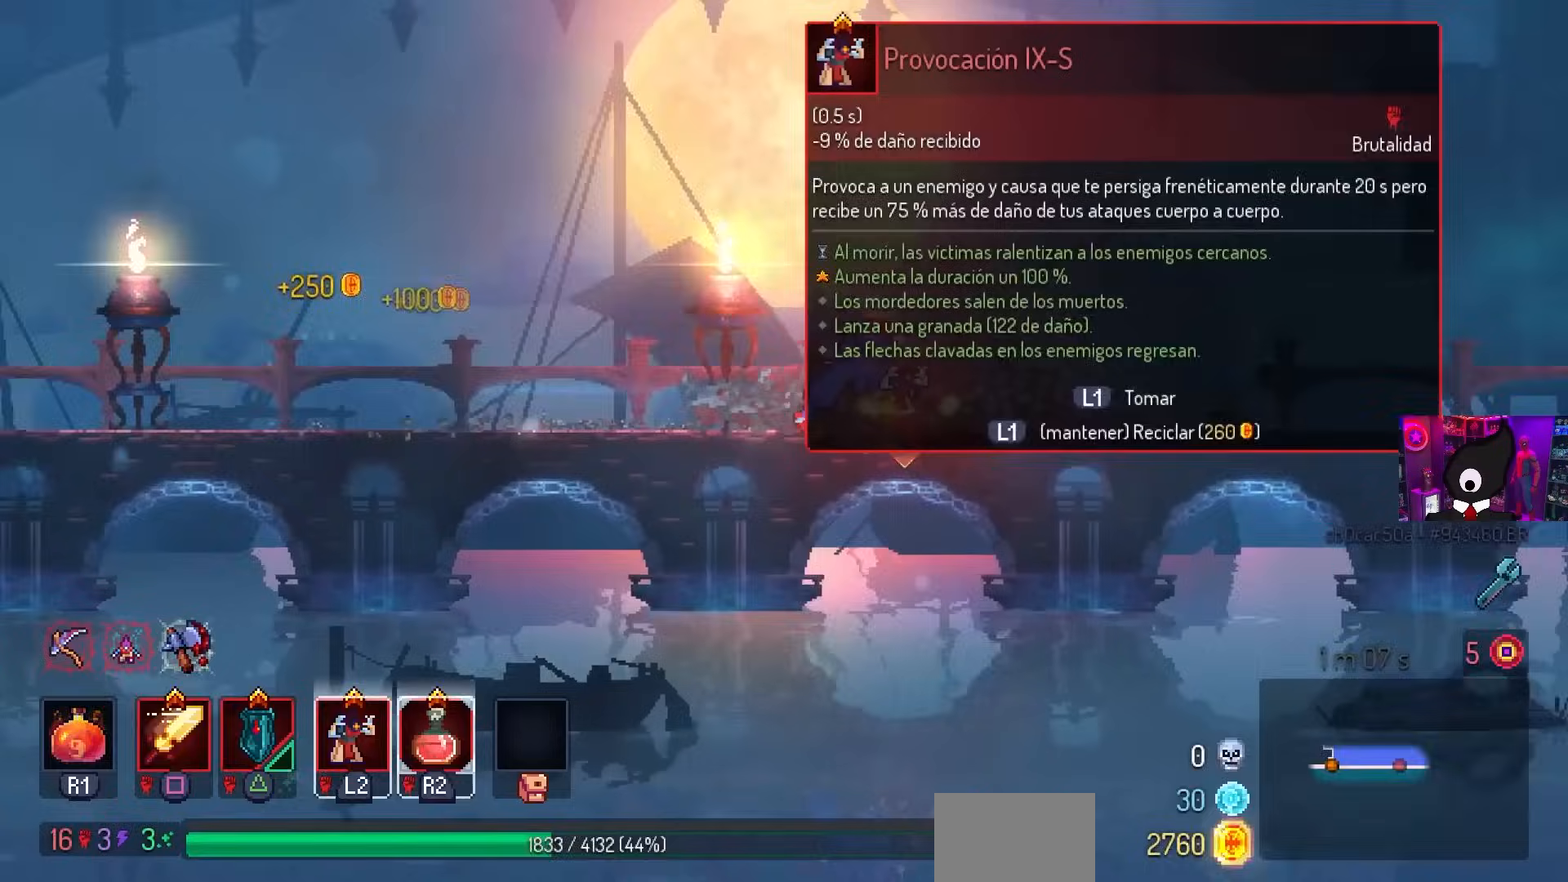
{"buttons": [], "left_stick": "center", "right_stick": "center", "events": [[33, "DPAD_RIGHT", "up"], [50, "L1", "down"], [150, "L1", "up"]]}
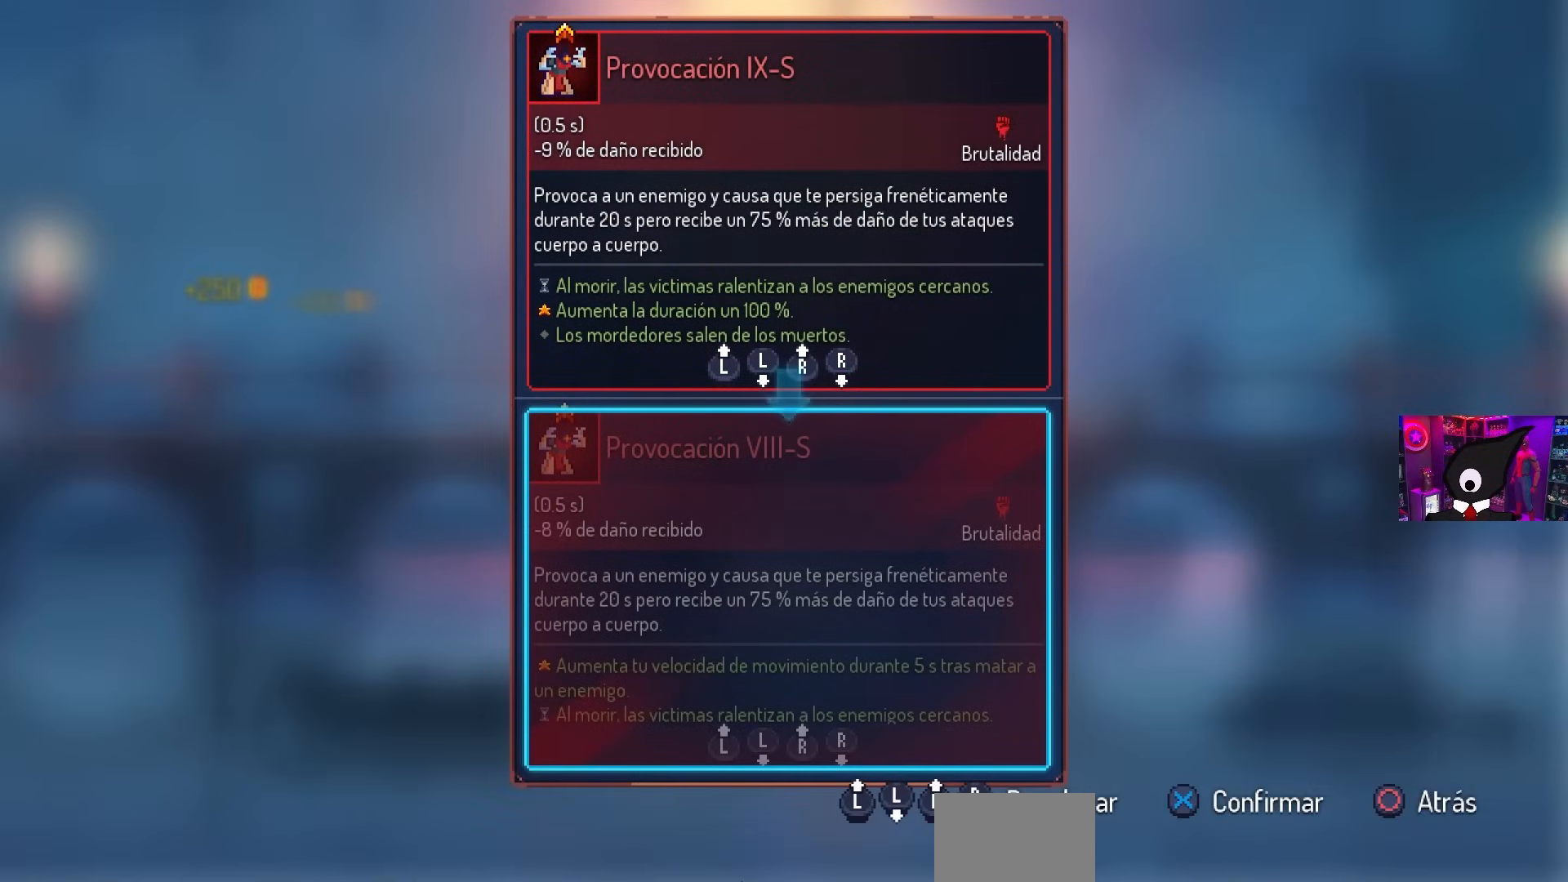
{"buttons": [], "left_stick": "center", "right_stick": "center", "events": []}